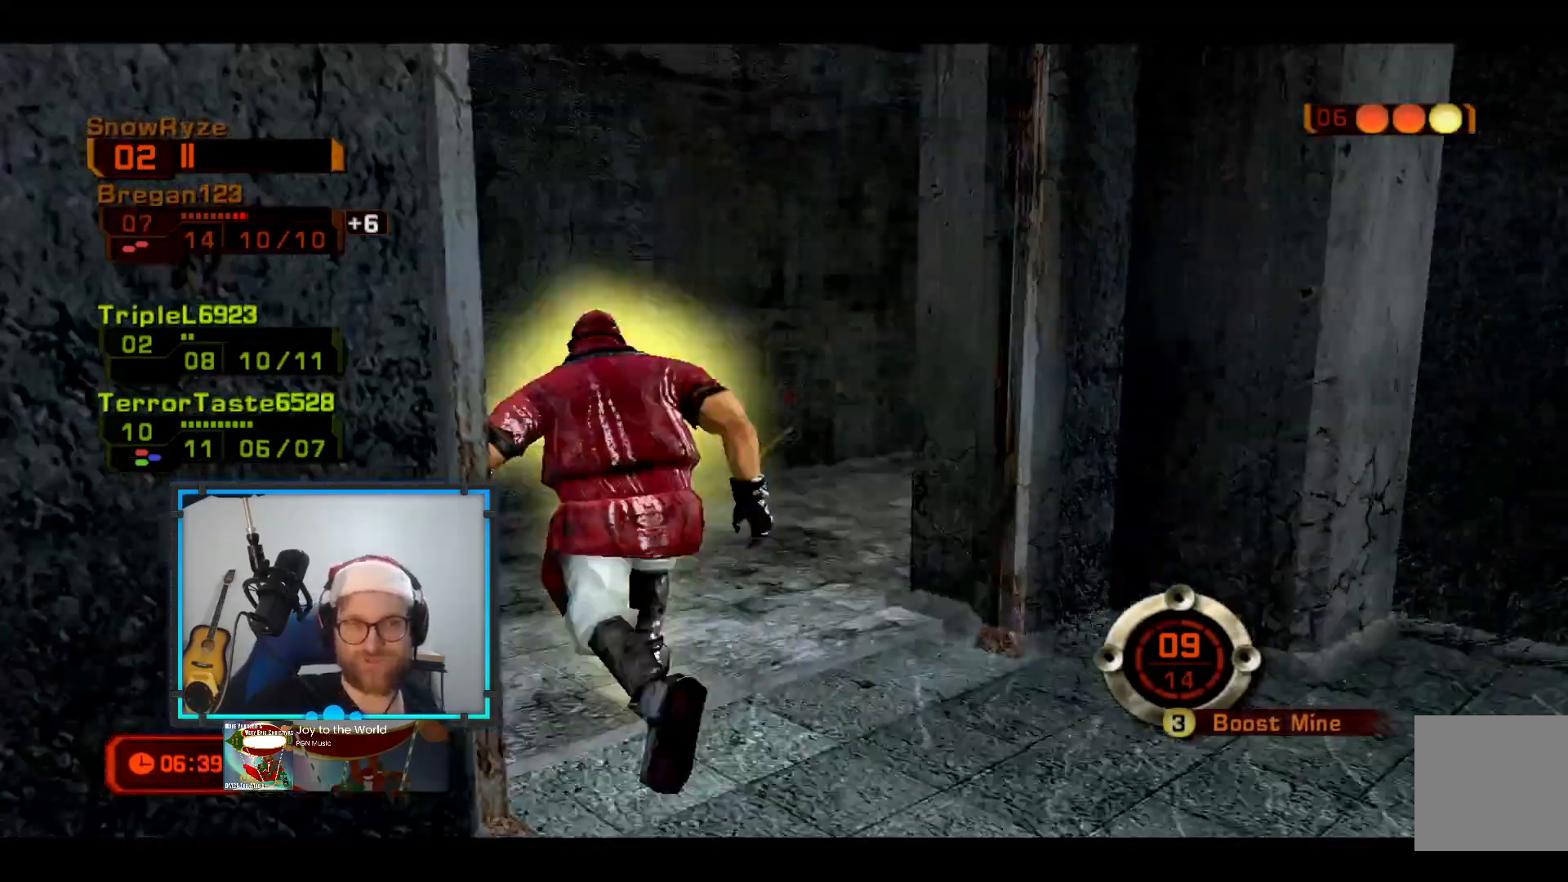
Gameplay with a controller (Xbox layout); each line is a JSON object with the inputs held at the frame after it. "events" lists button and stick changes between this image and that frame as [ms after this image, input, new state], when the widget could be followed in between. Not read: R3.
{"buttons": [], "left_stick": "up-left", "right_stick": "center", "events": [[388, "right_stick", "center"]]}
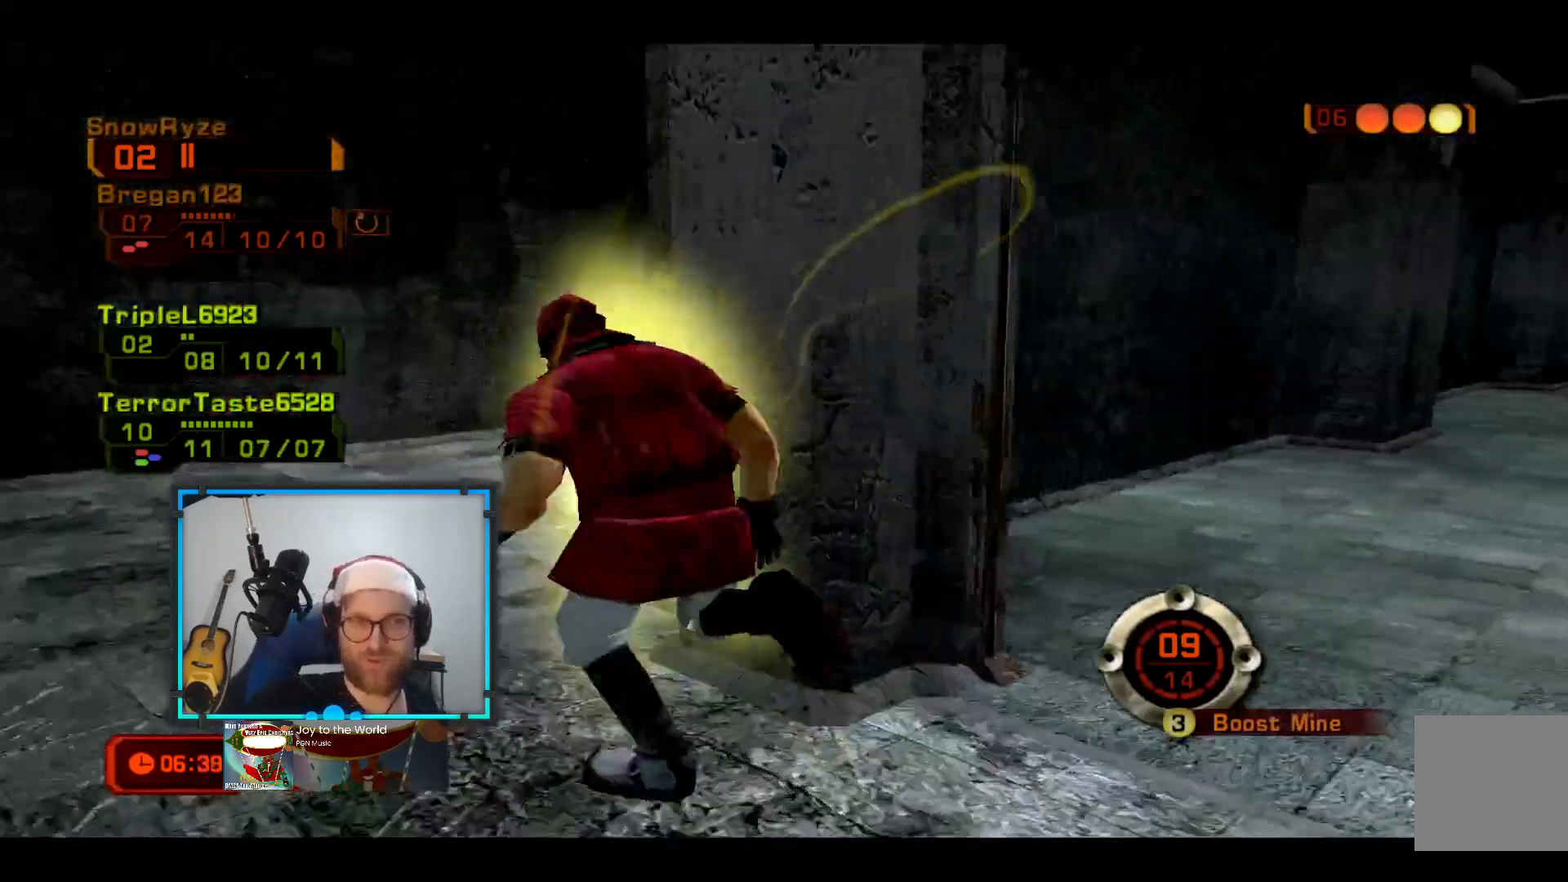
{"buttons": [], "left_stick": "up-left", "right_stick": "center", "events": [[97, "right_stick", "down-right"], [388, "right_stick", "center"]]}
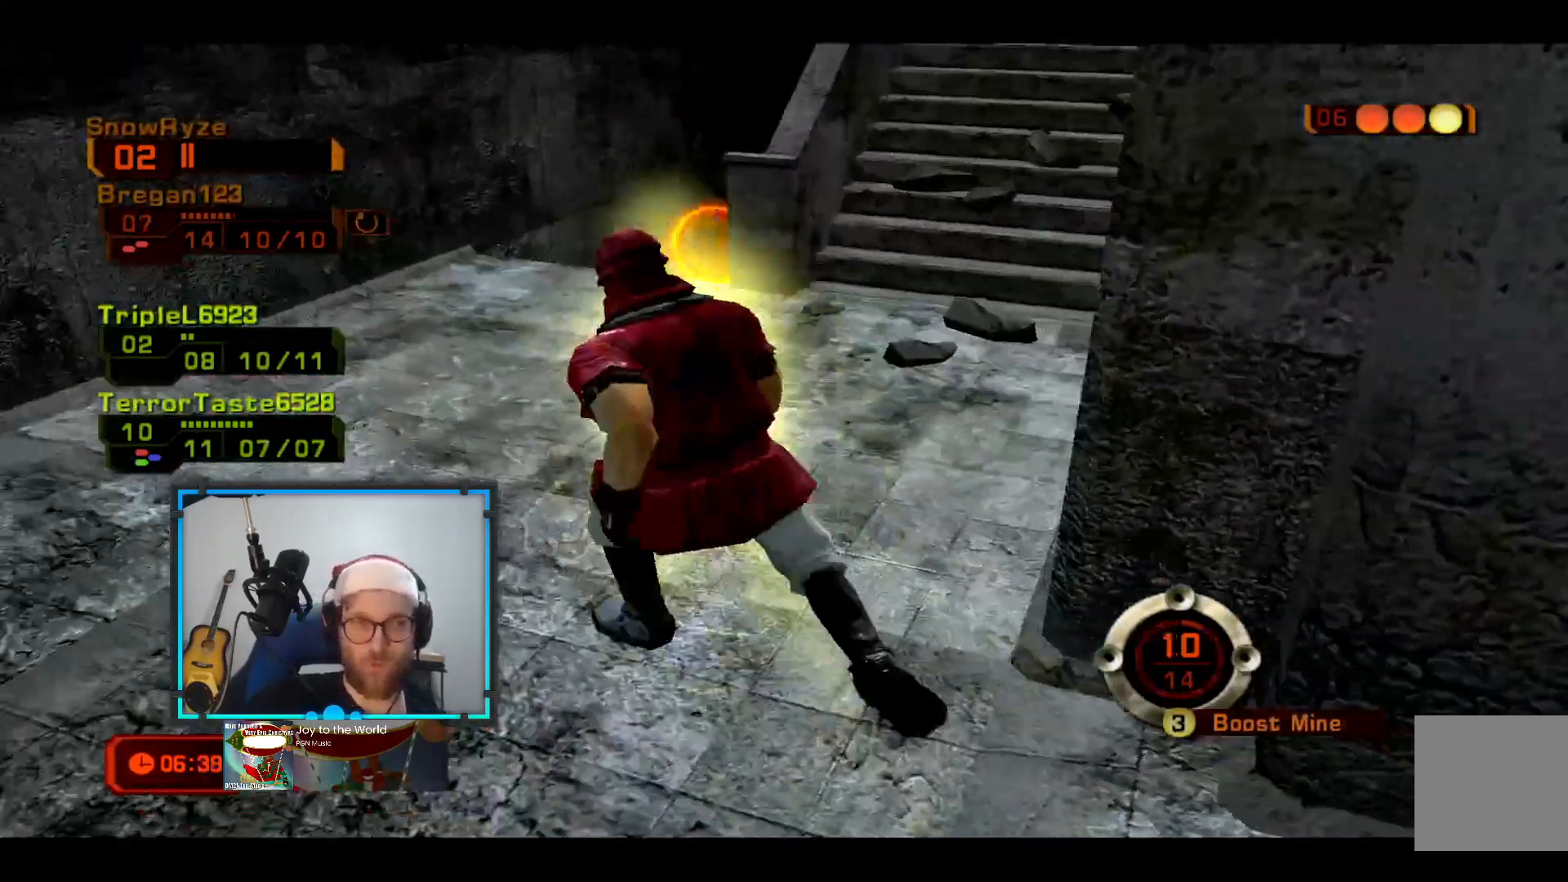
{"buttons": [], "left_stick": "up-left", "right_stick": "center", "events": [[194, "right_stick", "down-right"], [388, "right_stick", "center"]]}
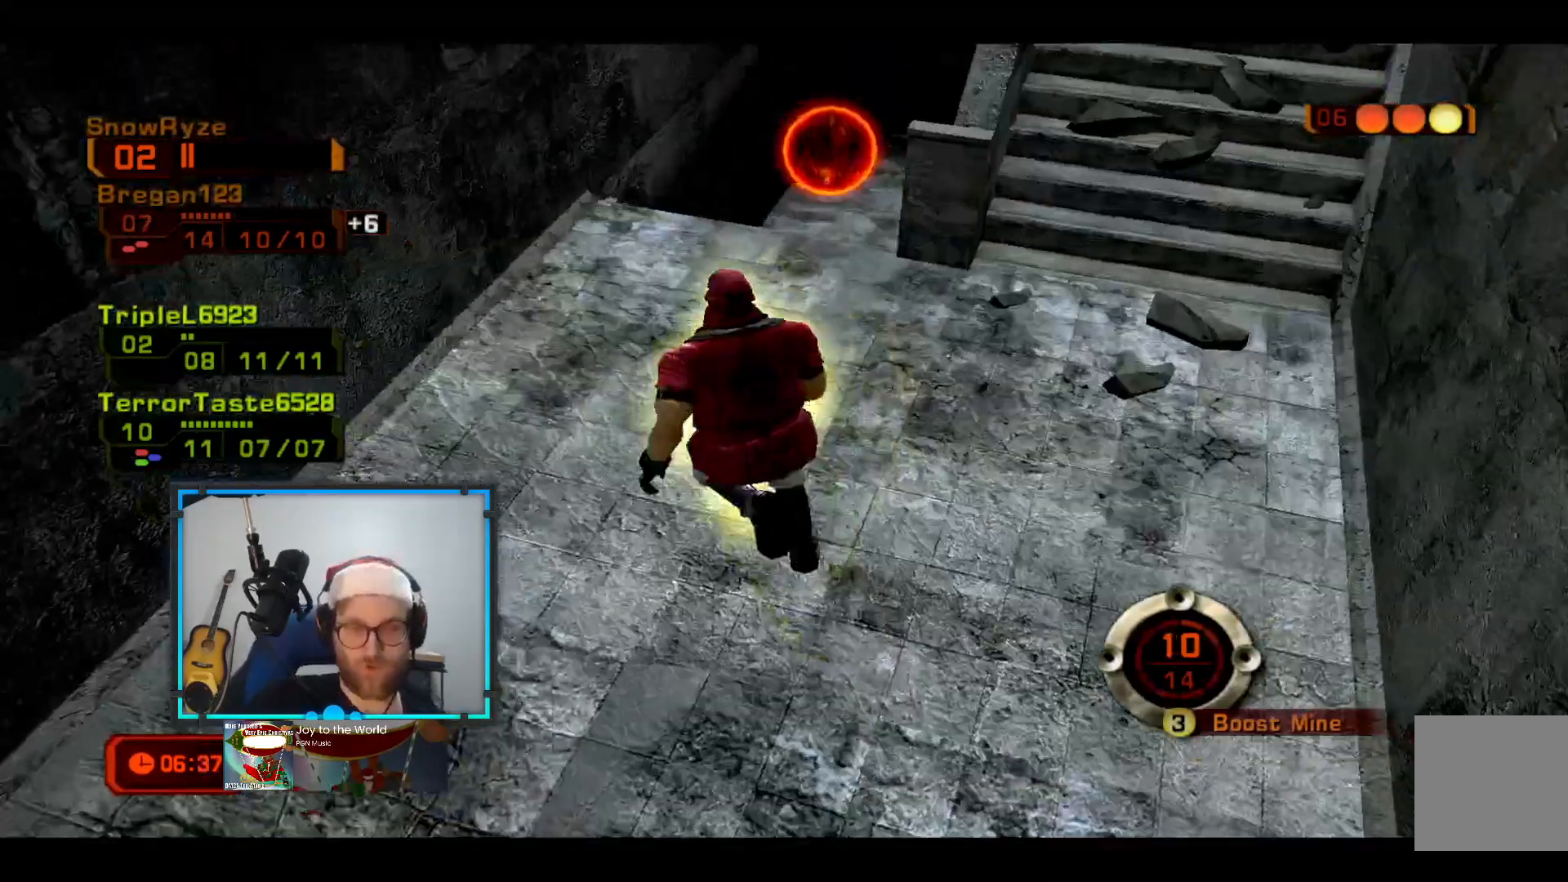
{"buttons": [], "left_stick": "up-left", "right_stick": "center", "events": [[97, "right_stick", "right"], [291, "right_stick", "center"]]}
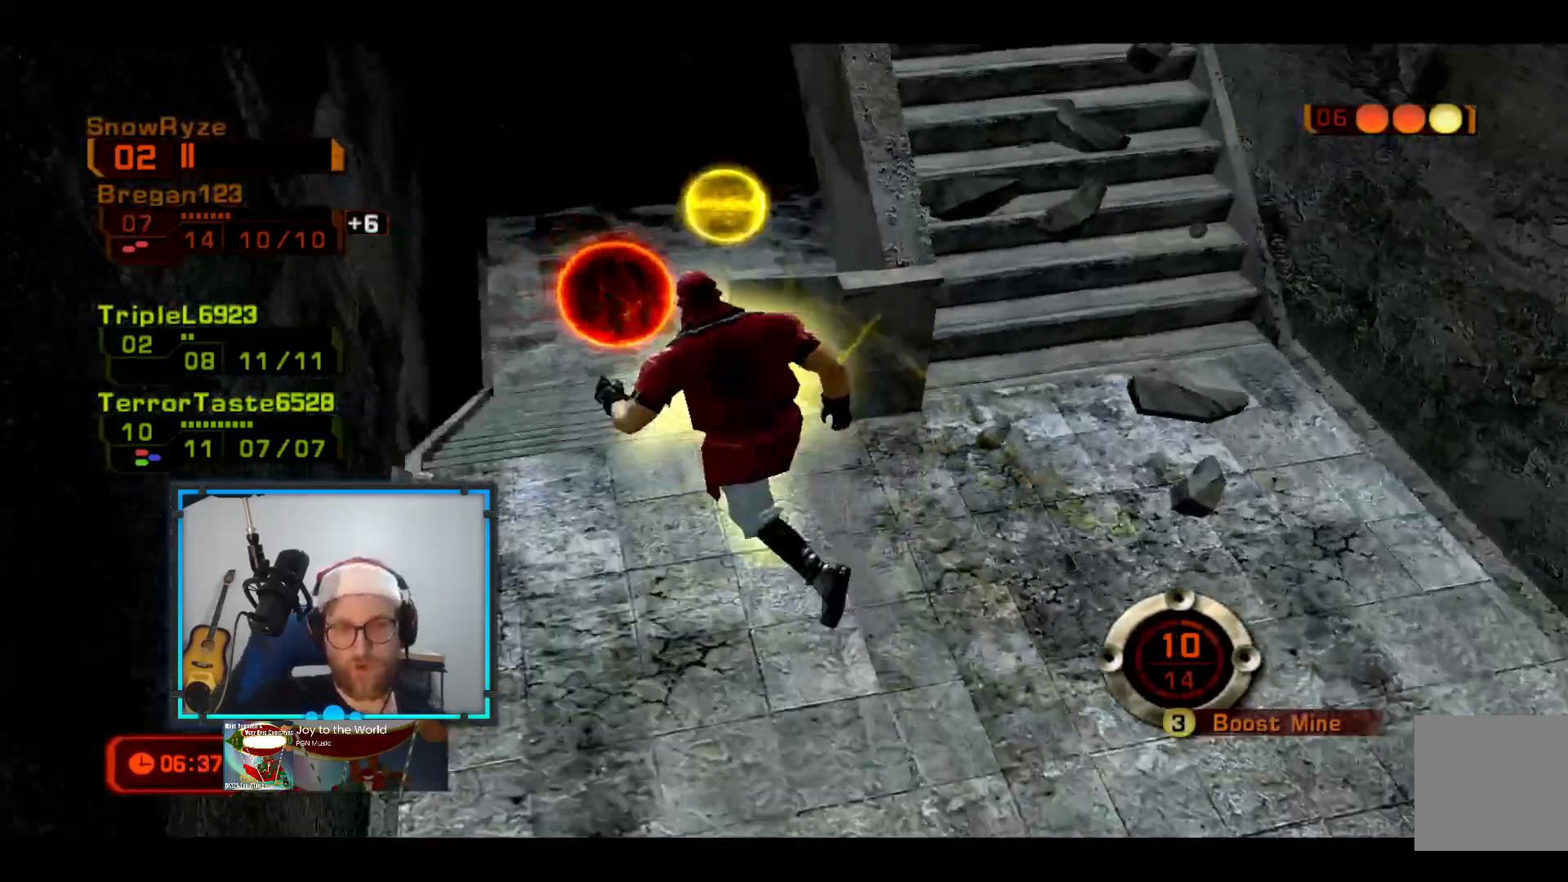
{"buttons": [], "left_stick": "up-left", "right_stick": "center", "events": []}
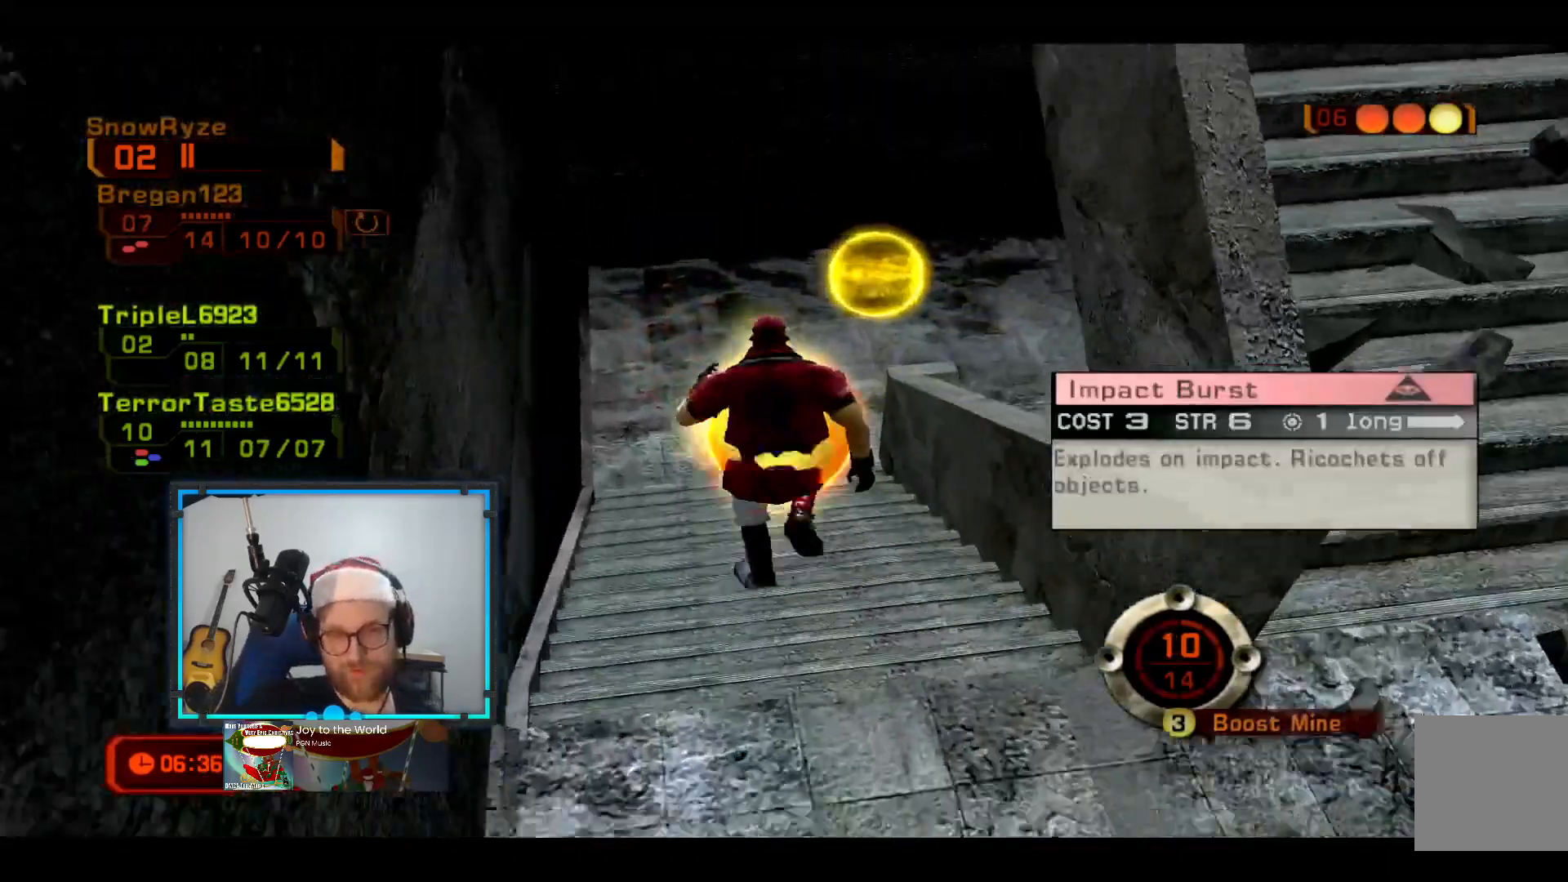
{"buttons": [], "left_stick": "up-left", "right_stick": "up-right", "events": [[97, "X", "down"], [242, "X", "up"], [388, "right_stick", "up-right"]]}
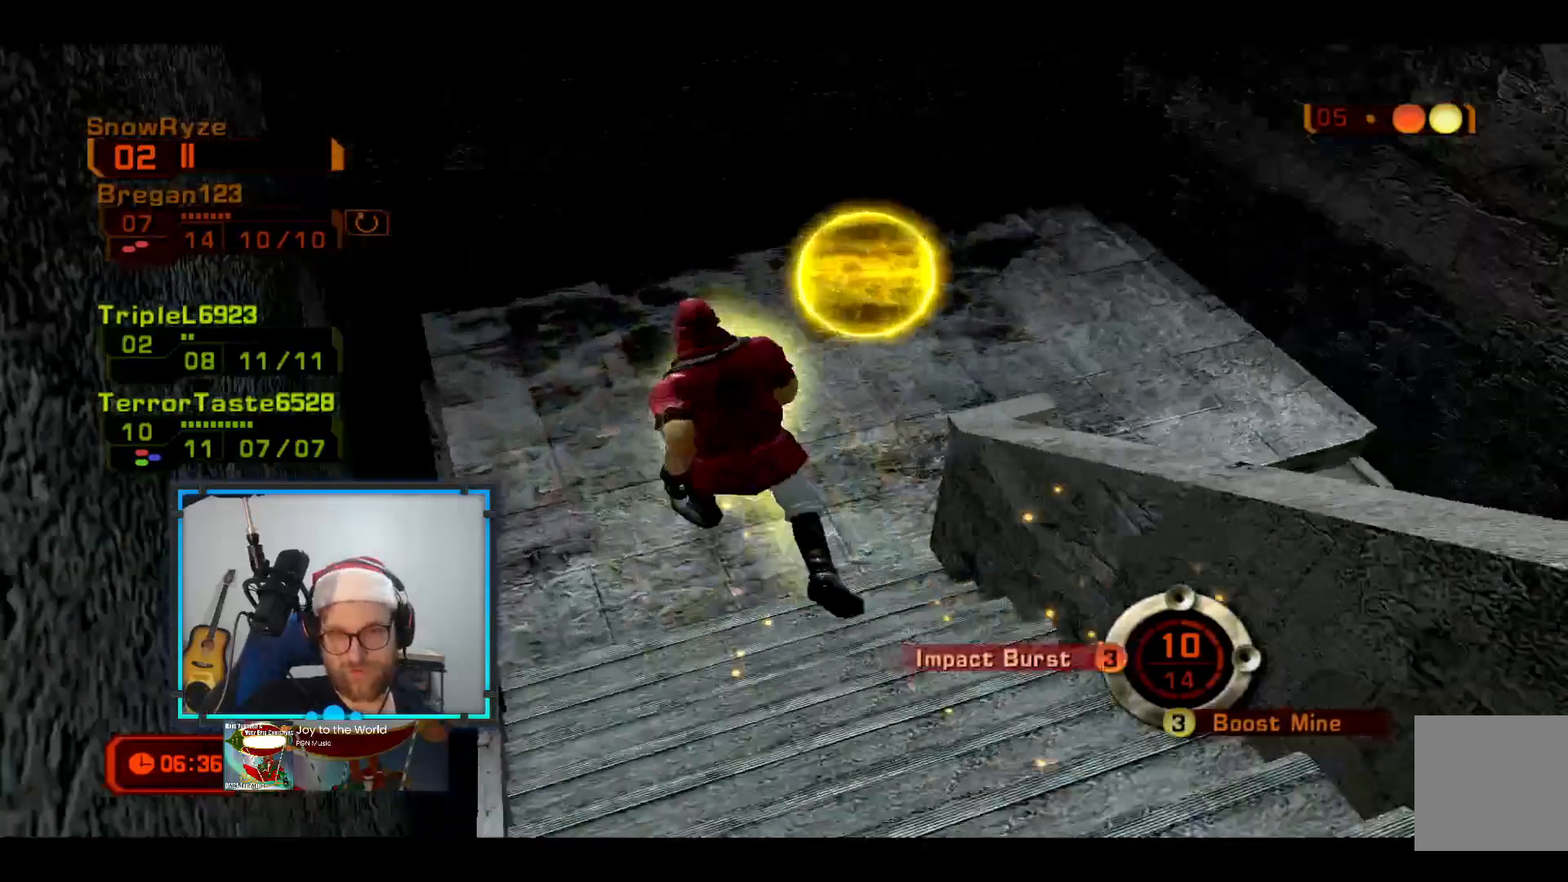
{"buttons": [], "left_stick": "up-right", "right_stick": "center", "events": [[339, "right_stick", "center"], [388, "Y", "down"], [436, "Y", "up"], [436, "left_stick", "up-right"]]}
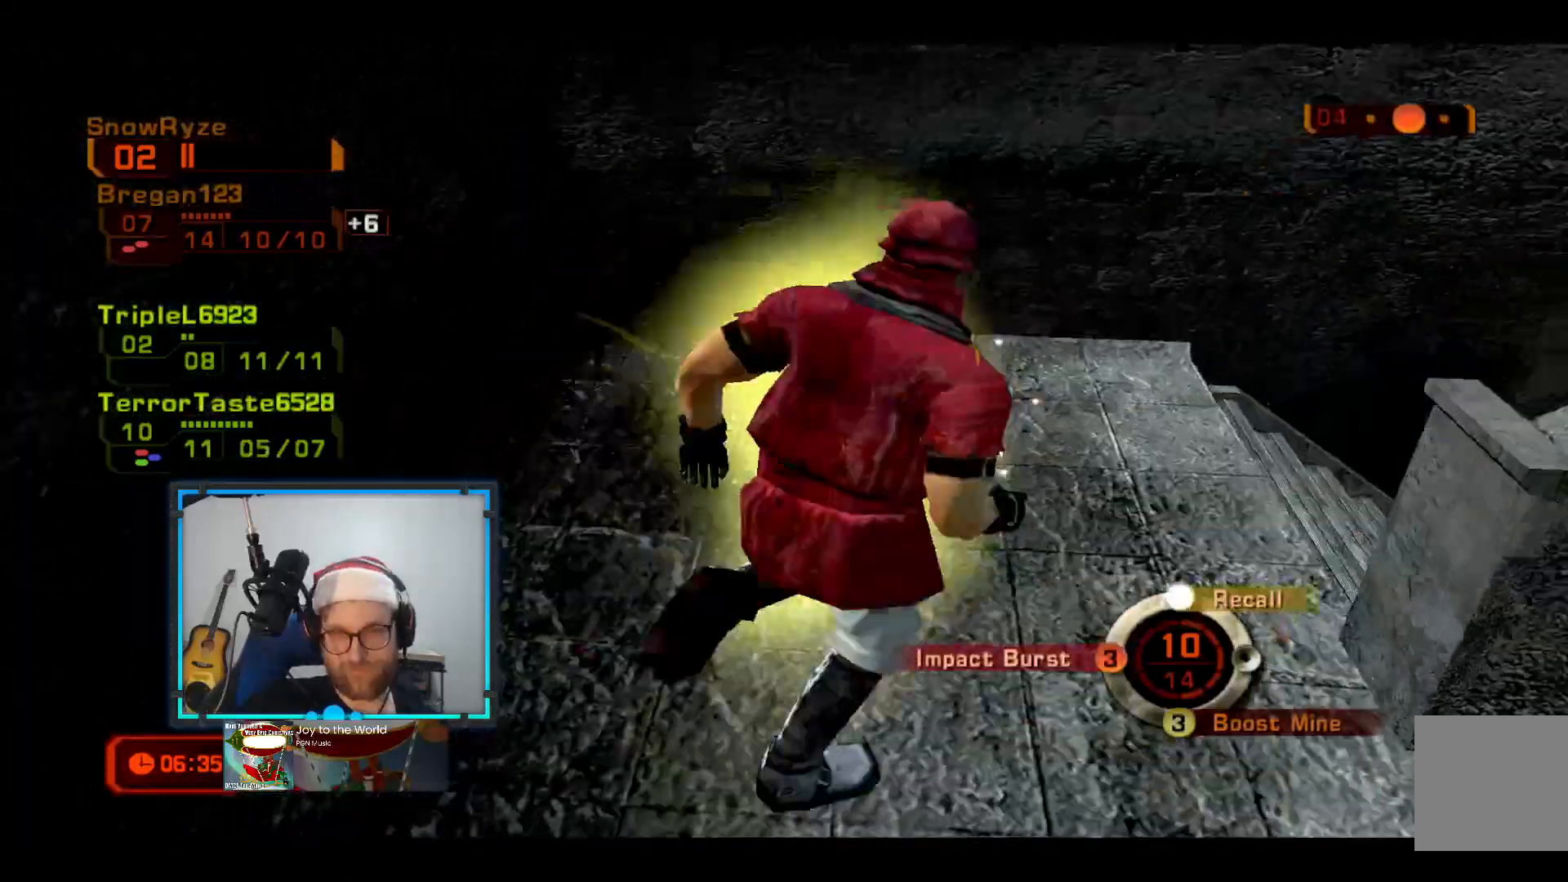
{"buttons": [], "left_stick": "up", "right_stick": "center", "events": [[146, "right_stick", "right"], [485, "left_stick", "up"], [534, "right_stick", "center"]]}
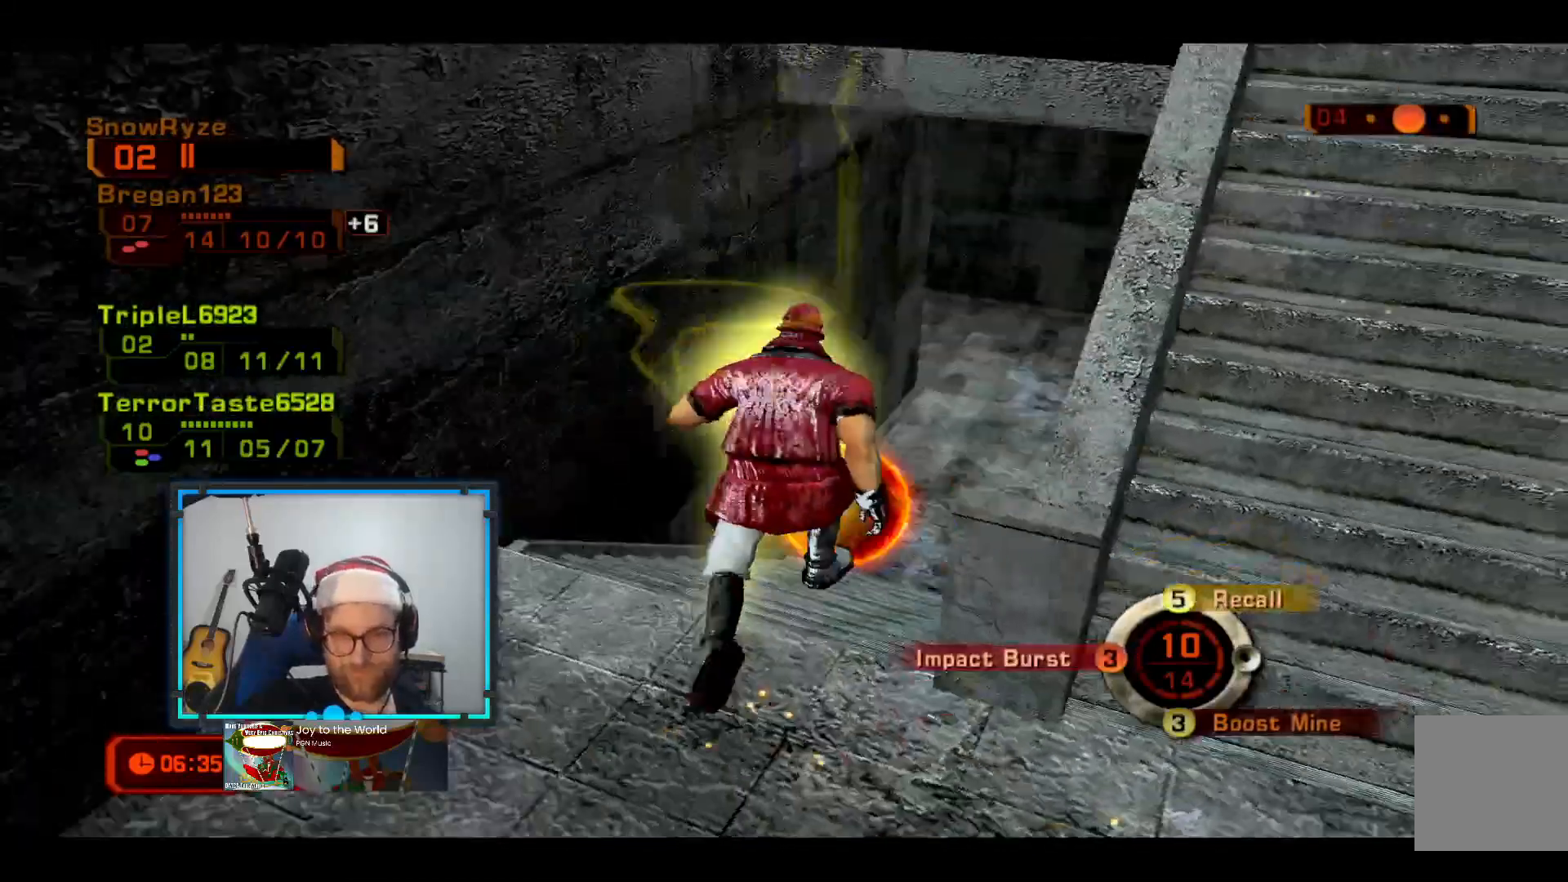
{"buttons": ["R1"], "left_stick": "up", "right_stick": "center", "events": [[339, "B", "down"], [436, "R1", "down"], [485, "B", "up"]]}
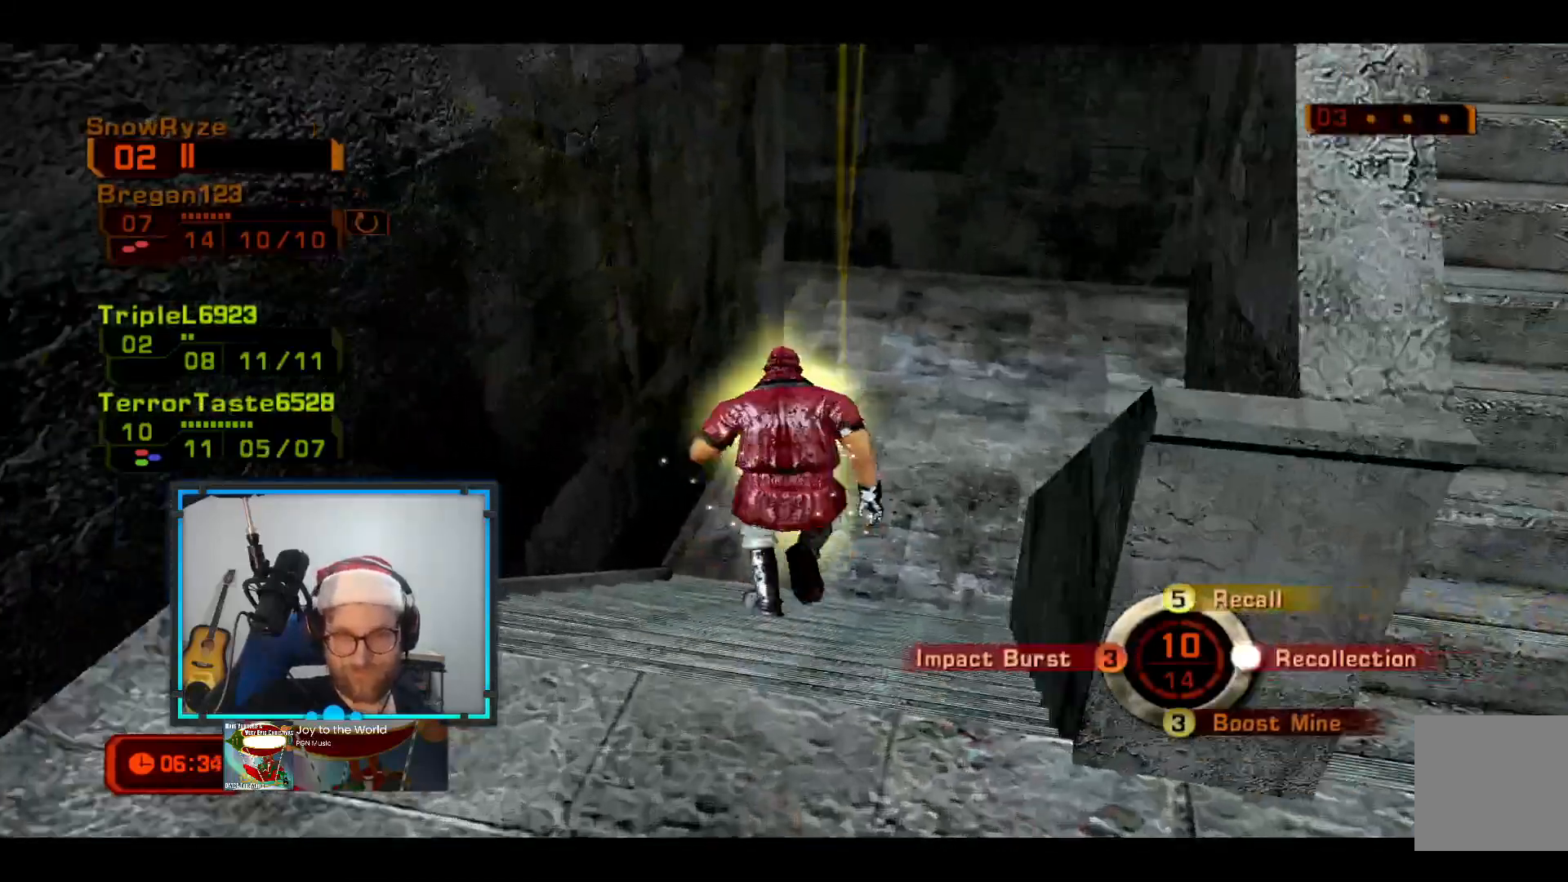
{"buttons": [], "left_stick": "up", "right_stick": "center", "events": [[145, "right_stick", "up"], [290, "R1", "up"], [387, "right_stick", "center"]]}
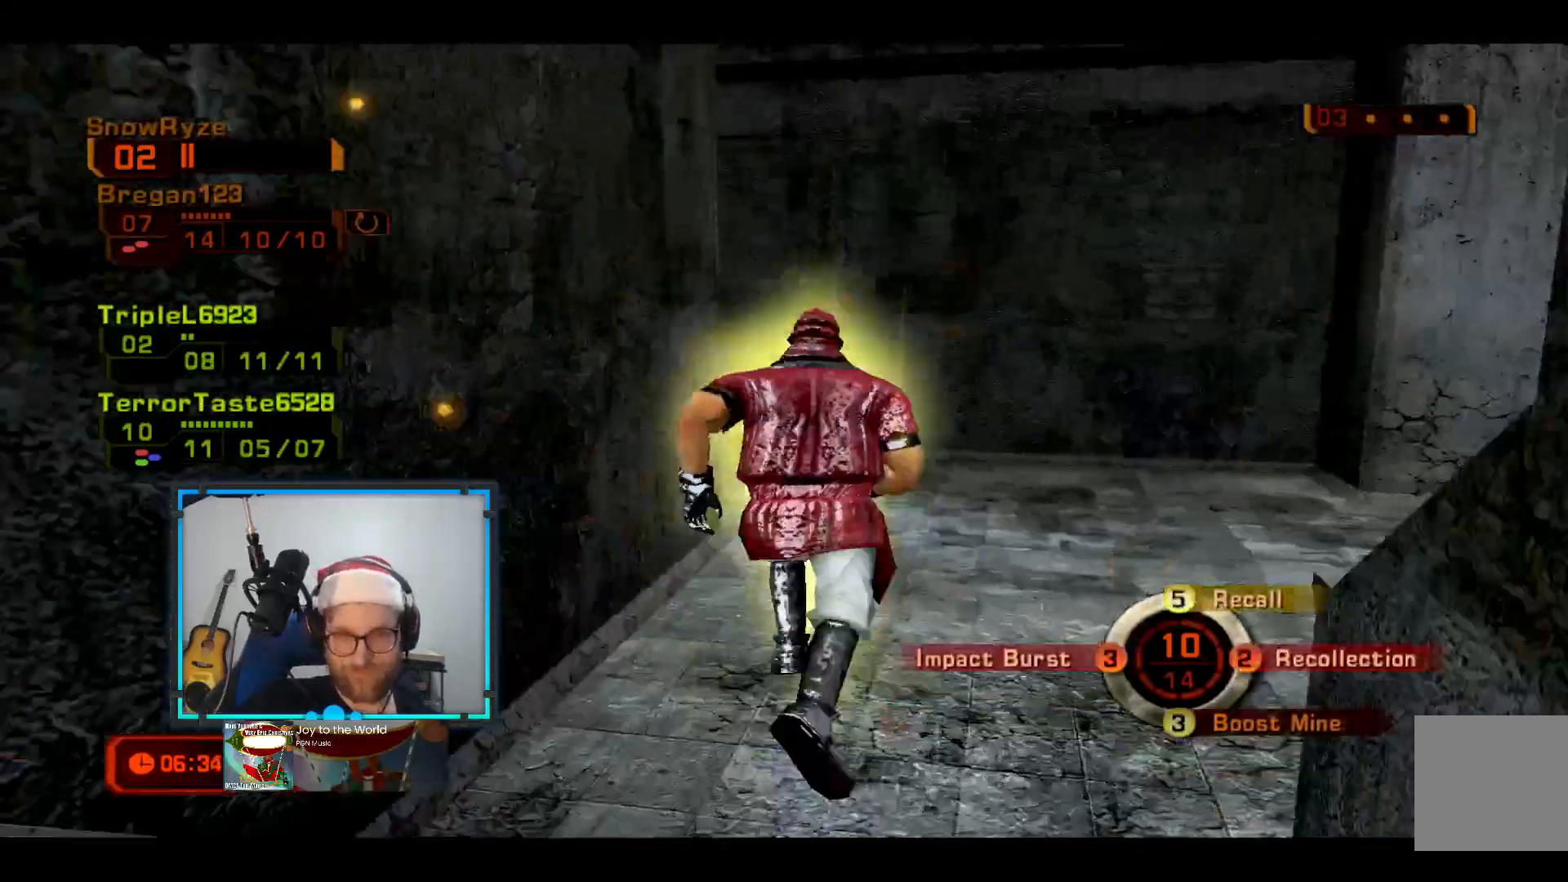
{"buttons": [], "left_stick": "up", "right_stick": "left", "events": [[437, "right_stick", "left"]]}
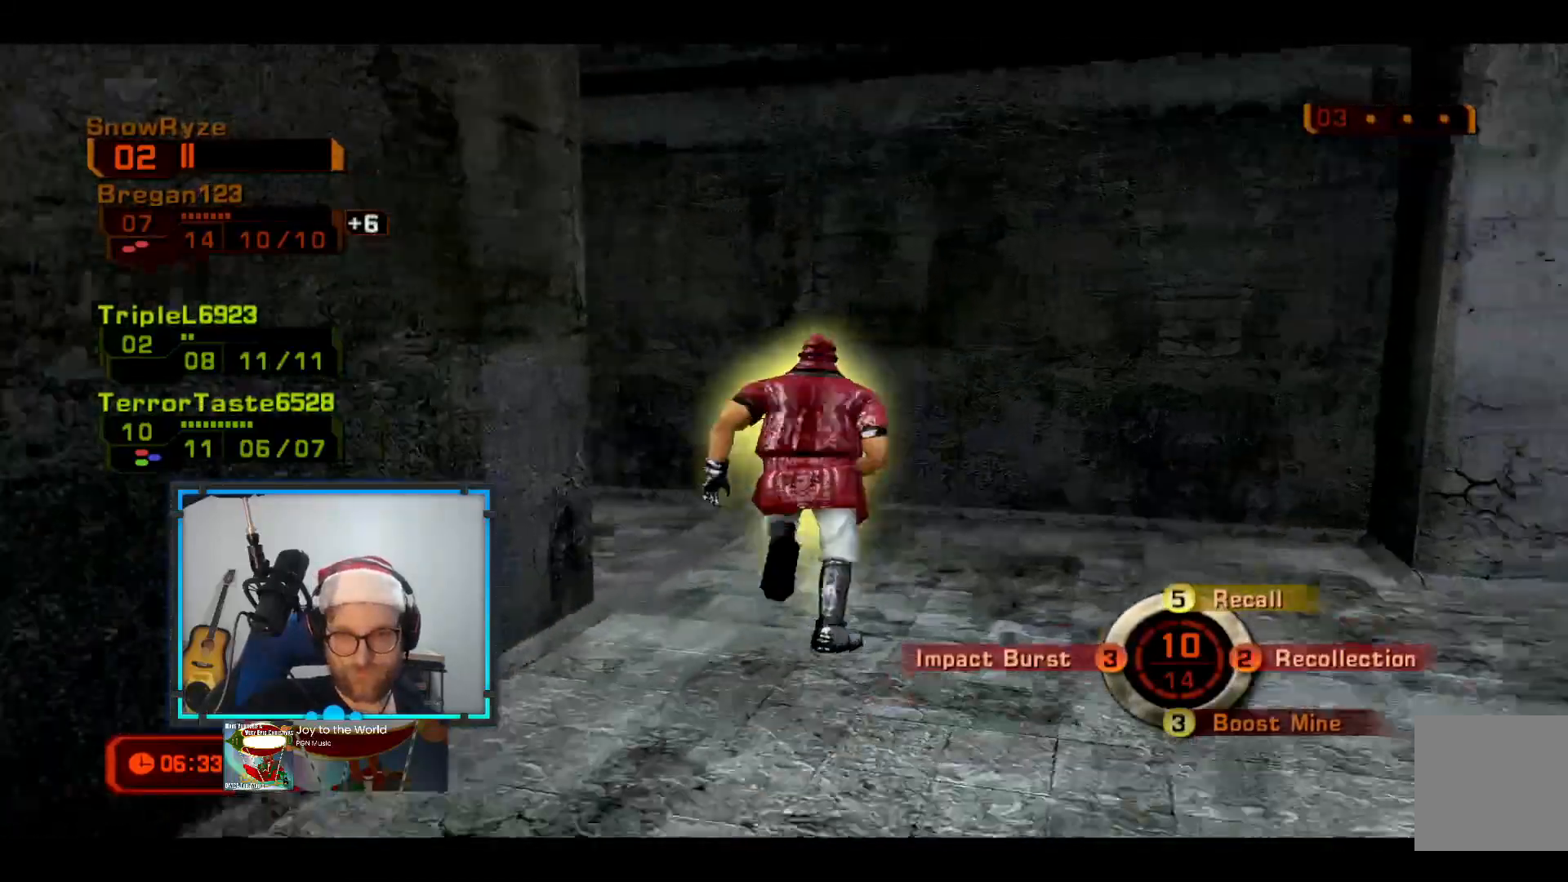
{"buttons": [], "left_stick": "up", "right_stick": "left", "events": [[145, "right_stick", "center"], [242, "right_stick", "left"]]}
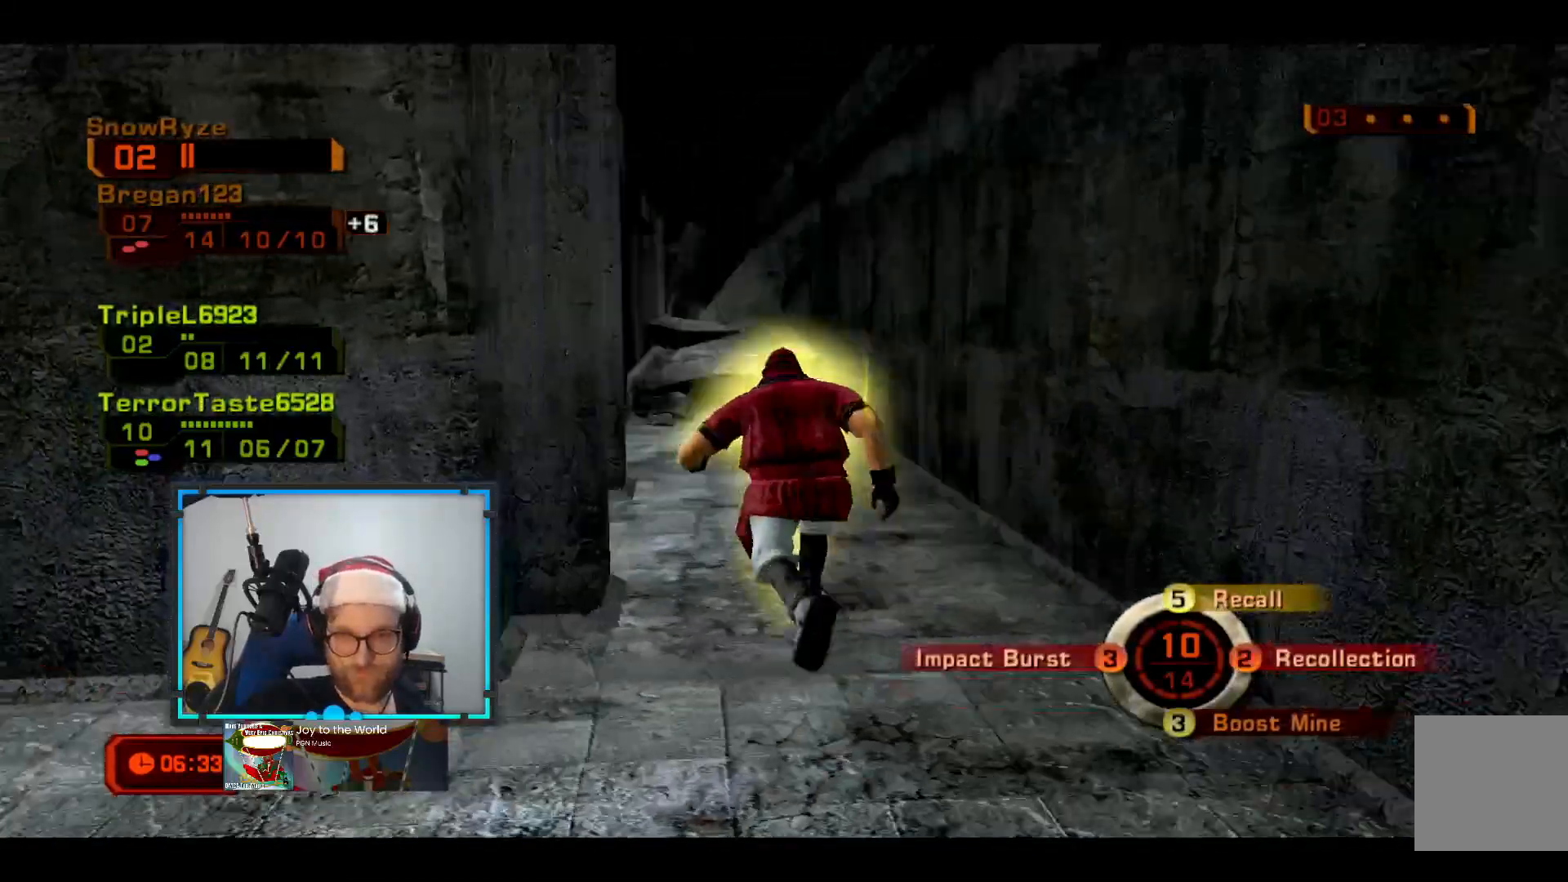
{"buttons": [], "left_stick": "up", "right_stick": "left", "events": [[243, "R1", "down"], [243, "right_stick", "center"], [340, "R1", "up"], [485, "right_stick", "left"]]}
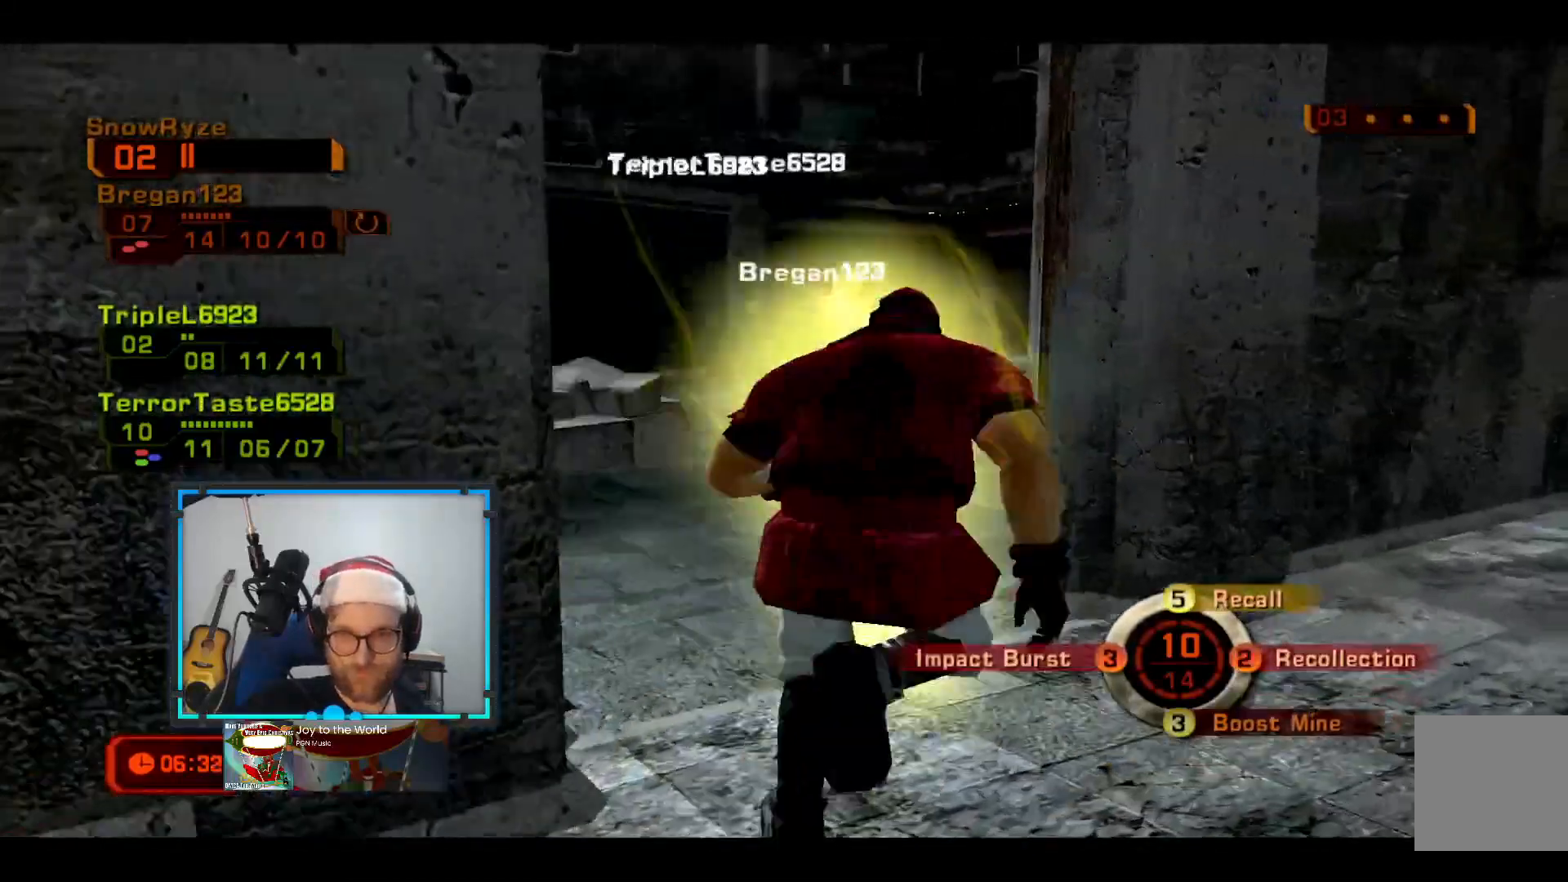
{"buttons": [], "left_stick": "up", "right_stick": "center", "events": [[194, "right_stick", "center"]]}
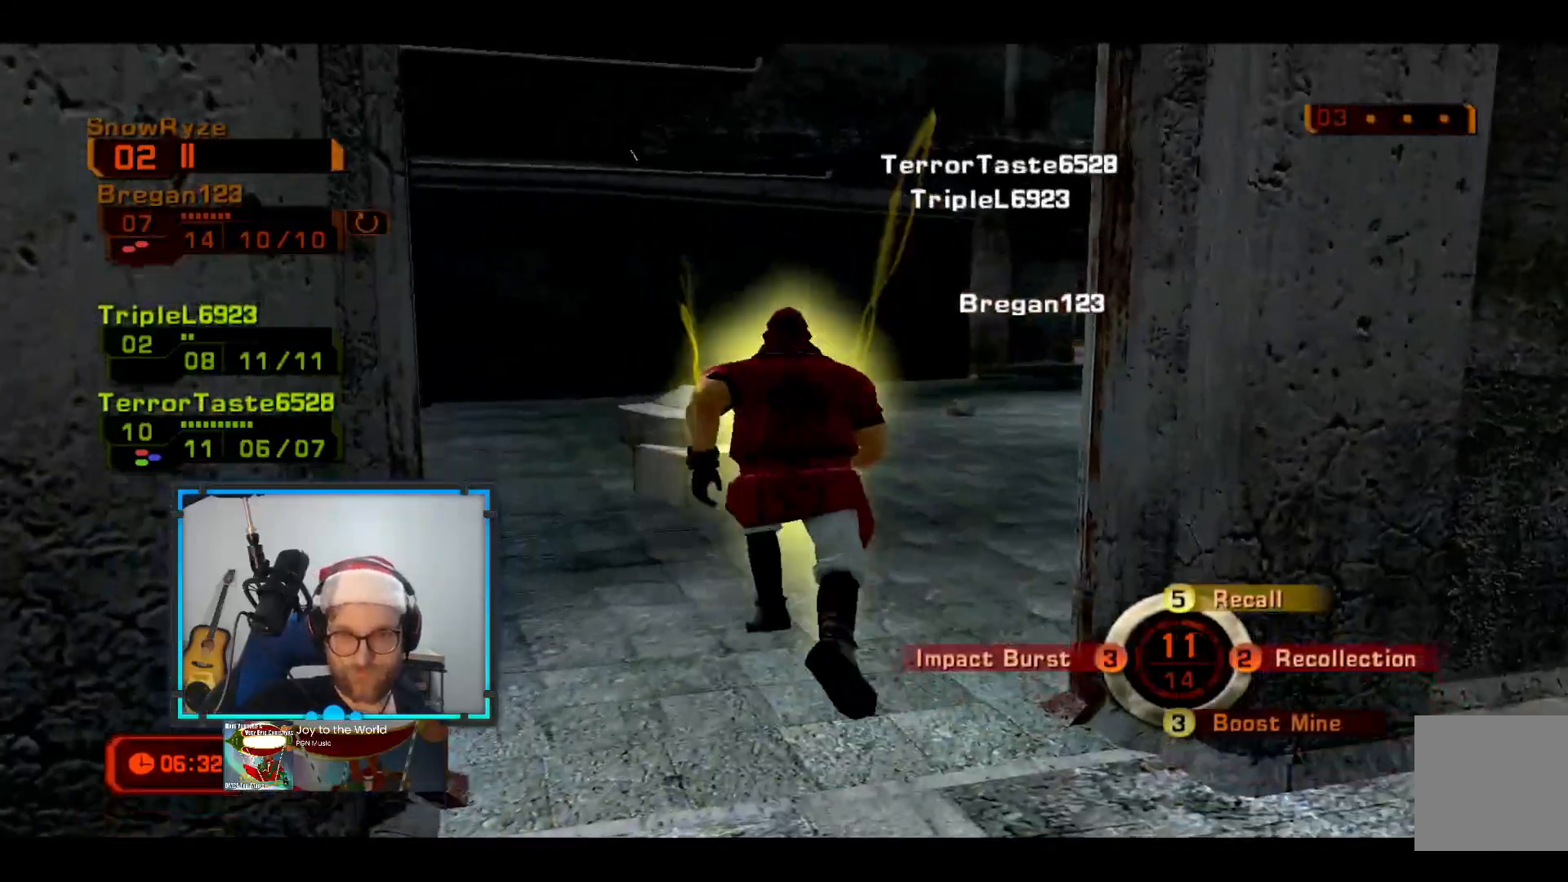
{"buttons": [], "left_stick": "up-right", "right_stick": "center", "events": [[48, "left_stick", "up-right"]]}
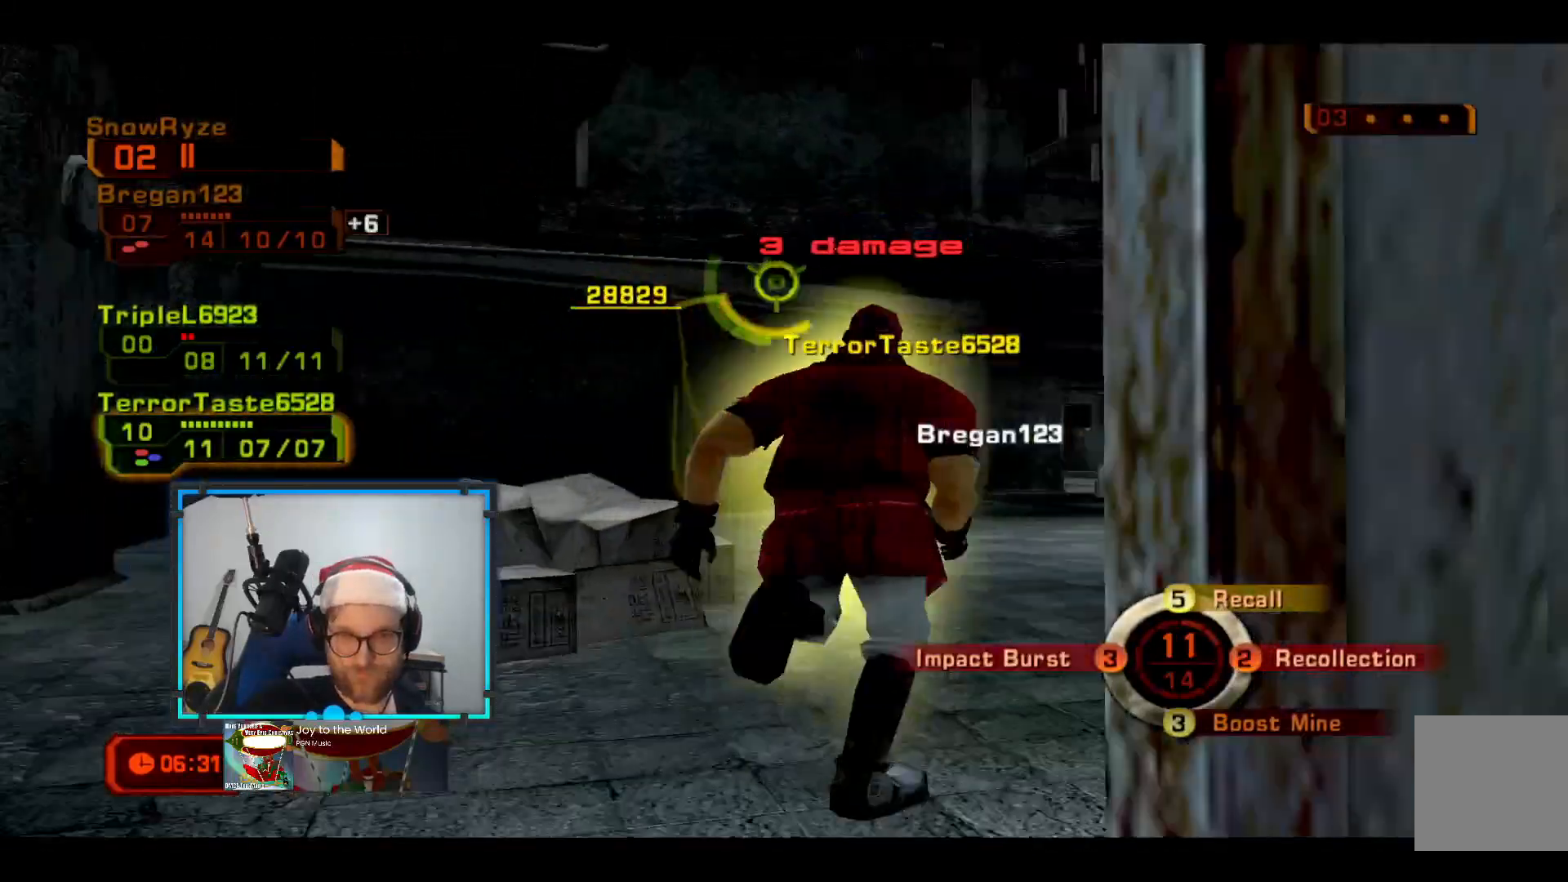
{"buttons": [], "left_stick": "up-right", "right_stick": "center", "events": []}
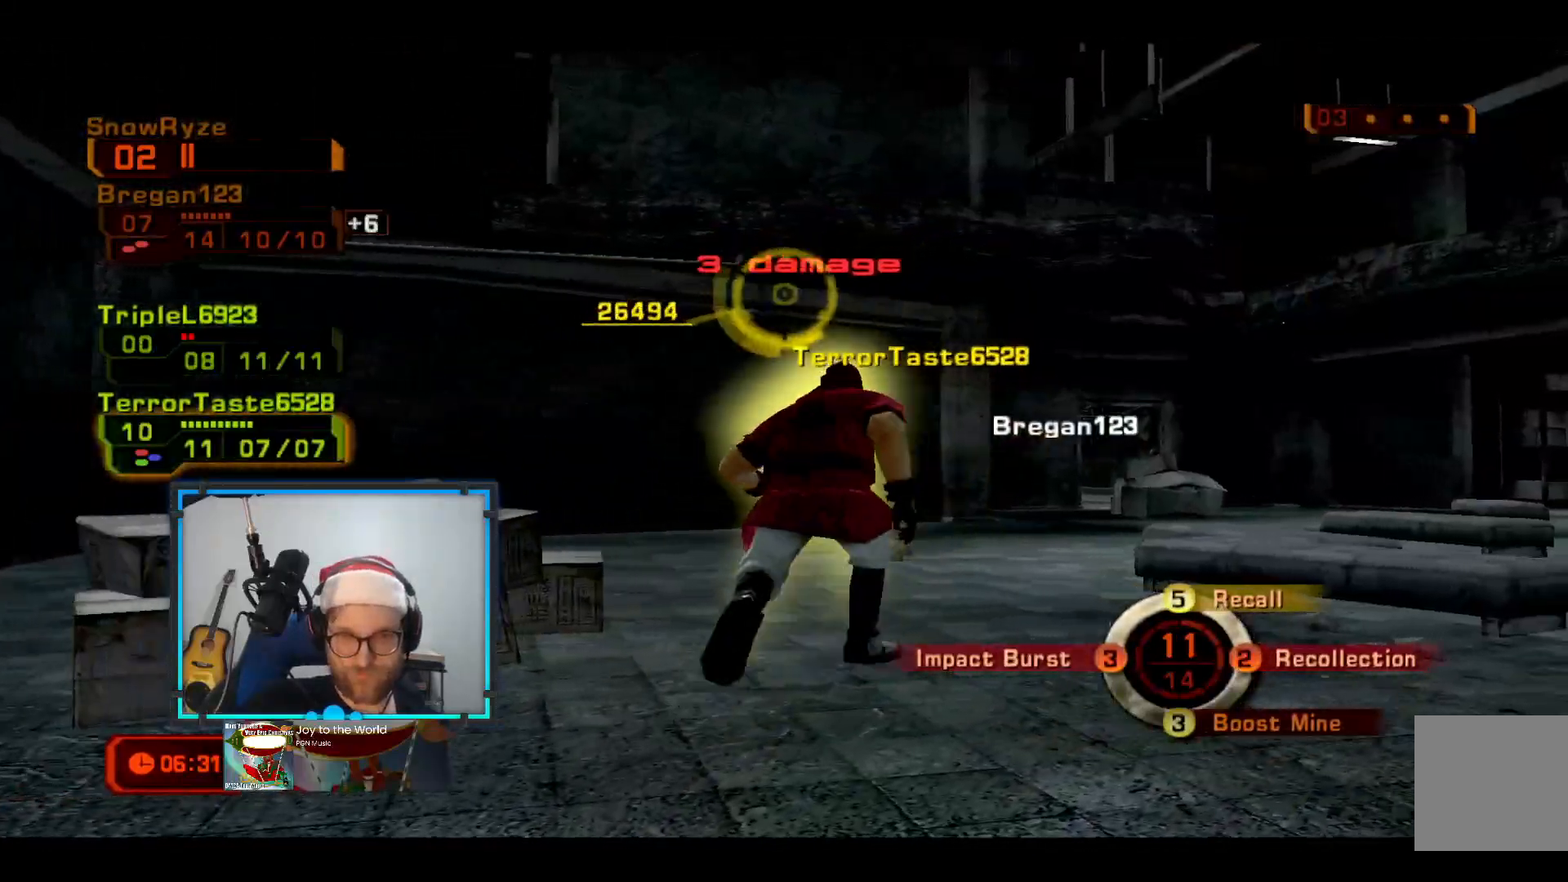
{"buttons": [], "left_stick": "up-right", "right_stick": "center", "events": [[97, "L2", "down"], [339, "L2", "up"]]}
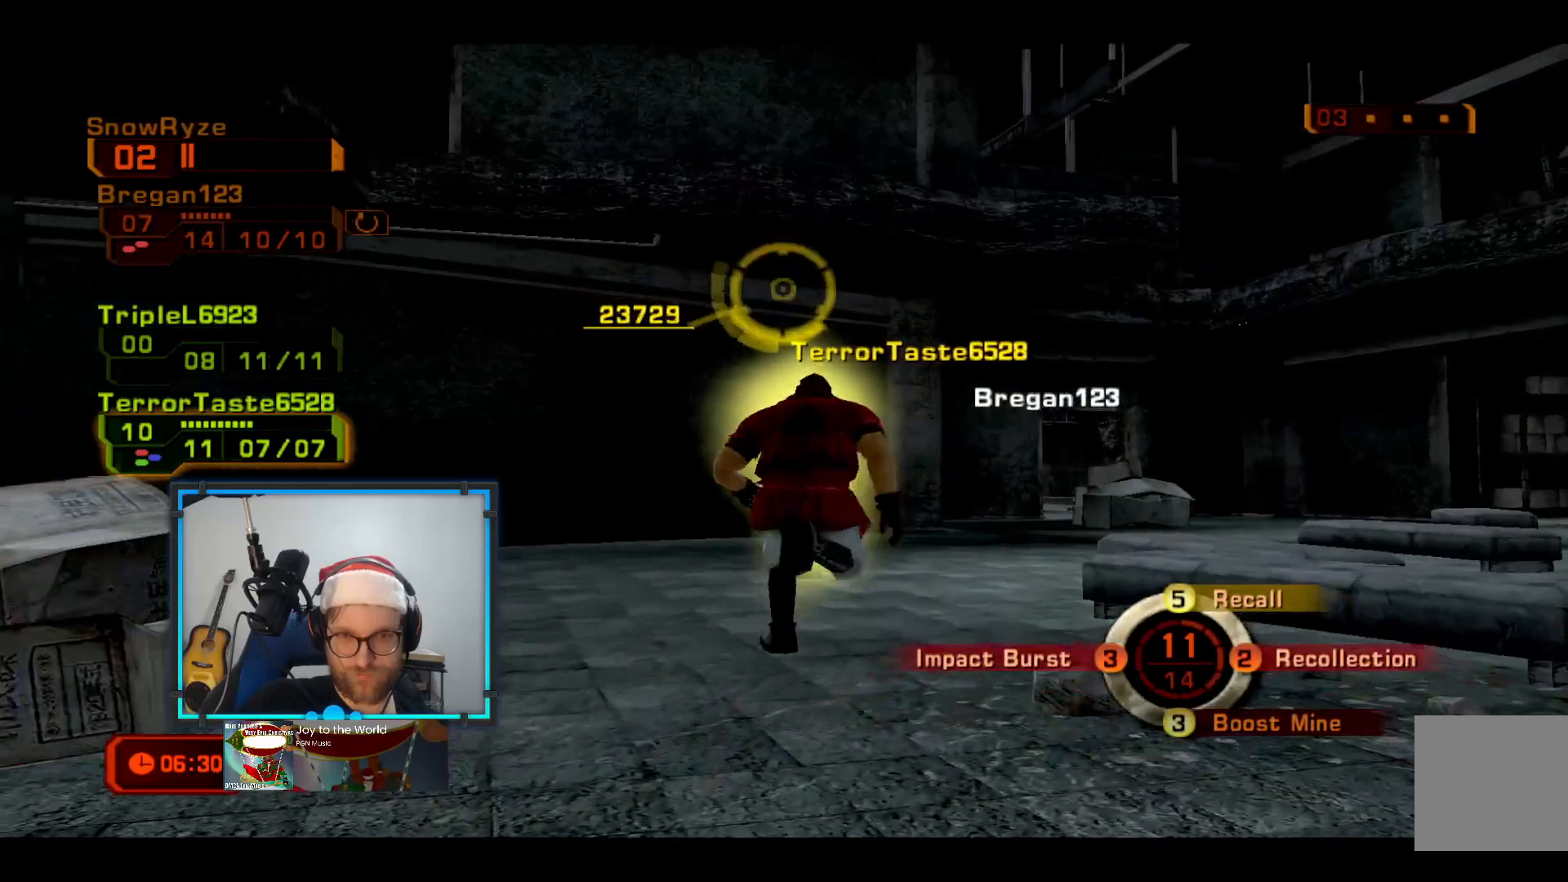
{"buttons": [], "left_stick": "center", "right_stick": "center", "events": [[194, "Y", "down"], [436, "Y", "up"], [533, "left_stick", "center"]]}
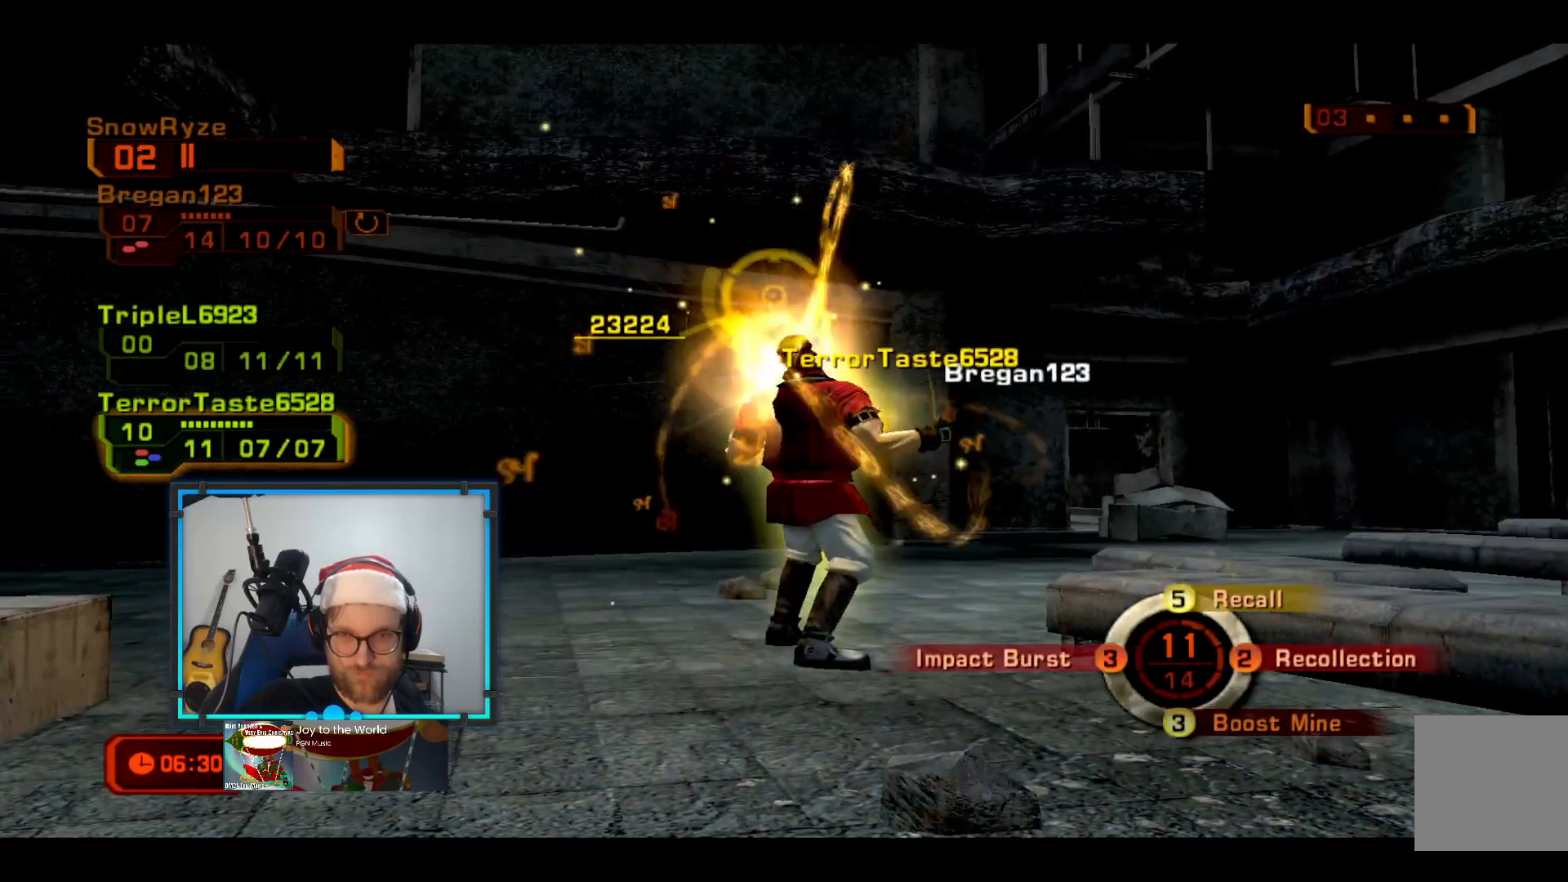
{"buttons": [], "left_stick": "up", "right_stick": "center", "events": [[436, "left_stick", "up"]]}
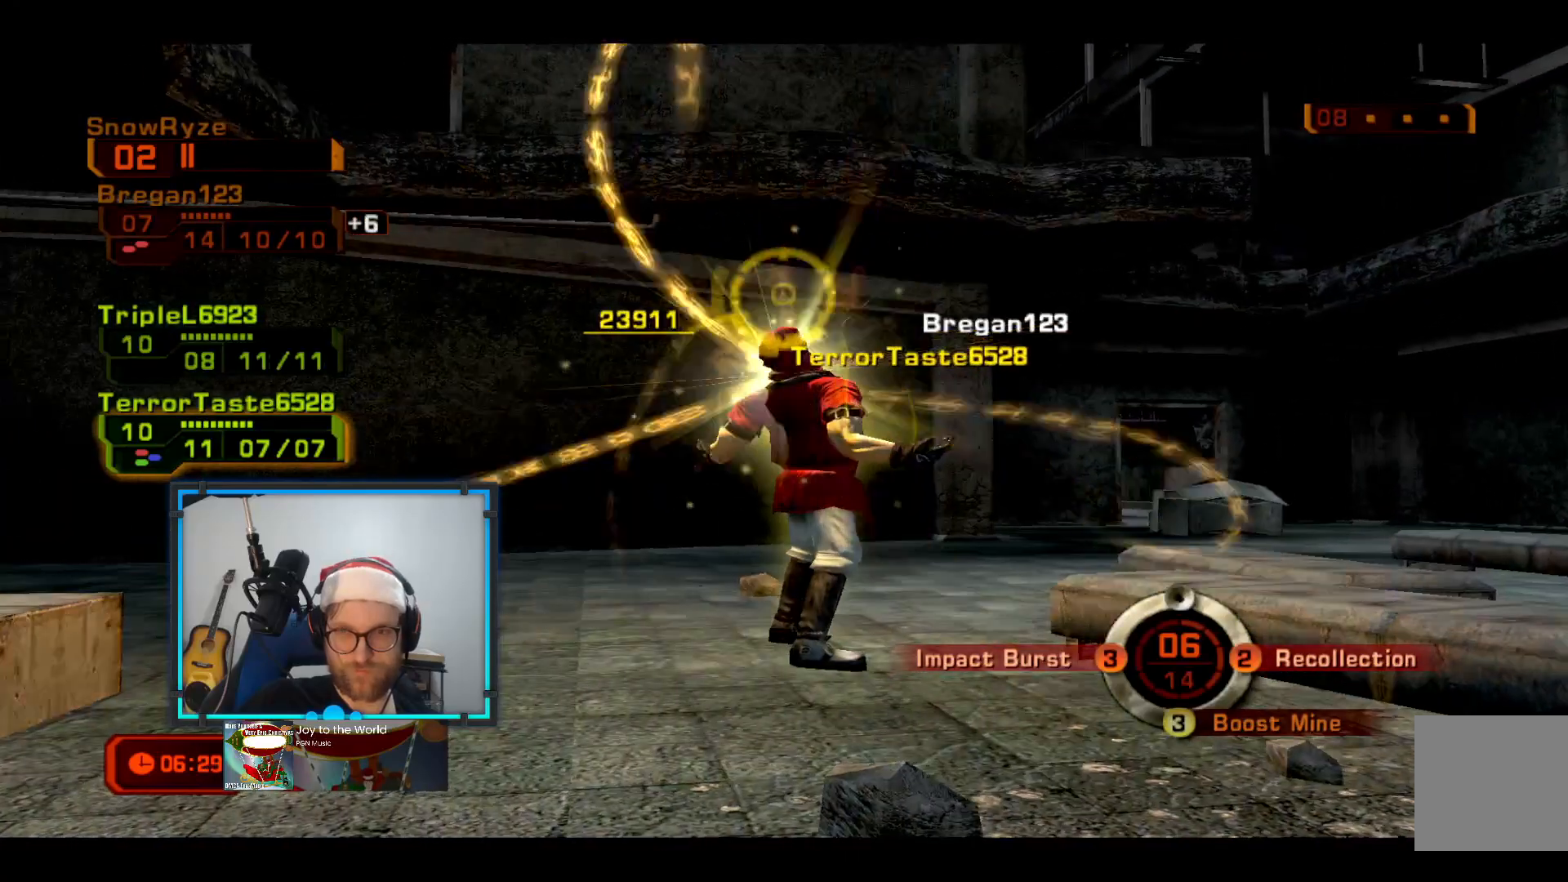
{"buttons": ["L2"], "left_stick": "up-right", "right_stick": "center", "events": [[145, "left_stick", "up-right"], [436, "L2", "down"]]}
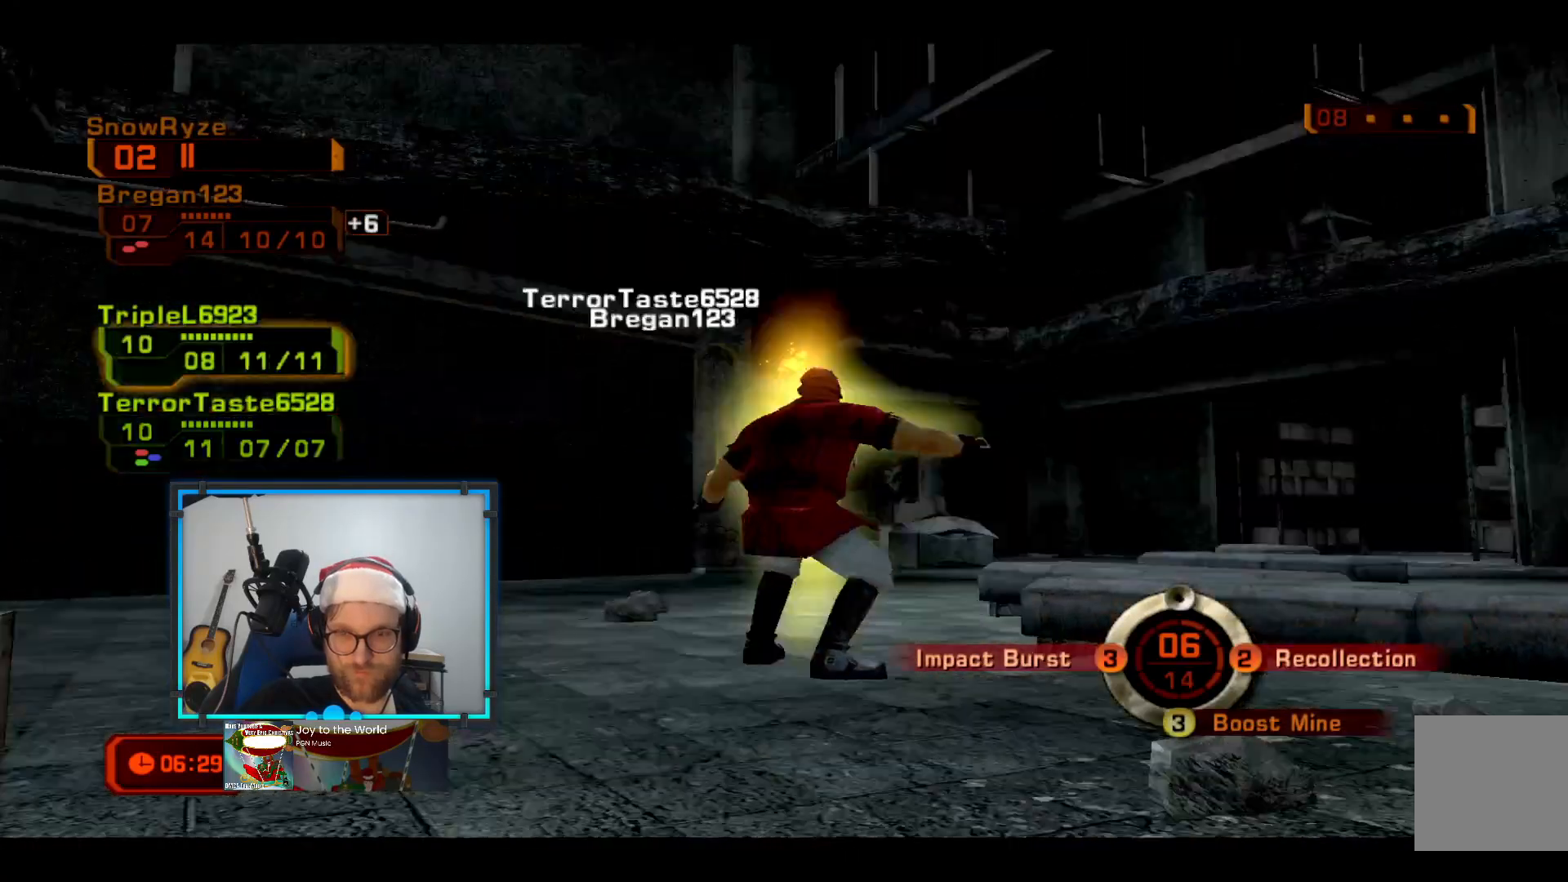
{"buttons": [], "left_stick": "up-left", "right_stick": "center", "events": [[194, "L2", "up"], [194, "R1", "down"], [340, "R1", "up"], [437, "left_stick", "up-left"]]}
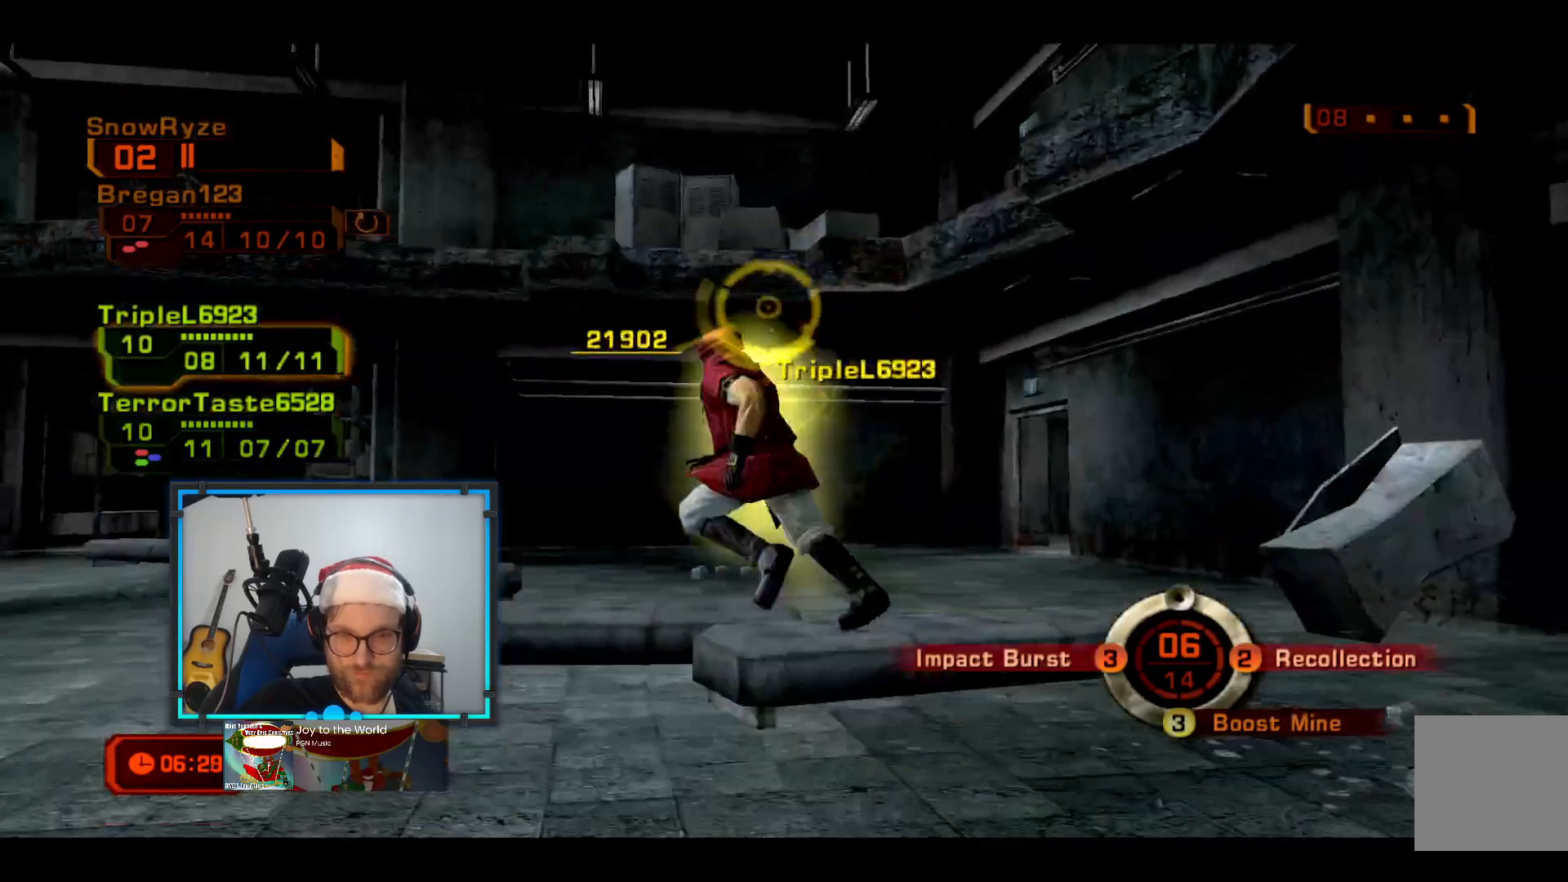
{"buttons": [], "left_stick": "left", "right_stick": "center", "events": [[48, "left_stick", "left"]]}
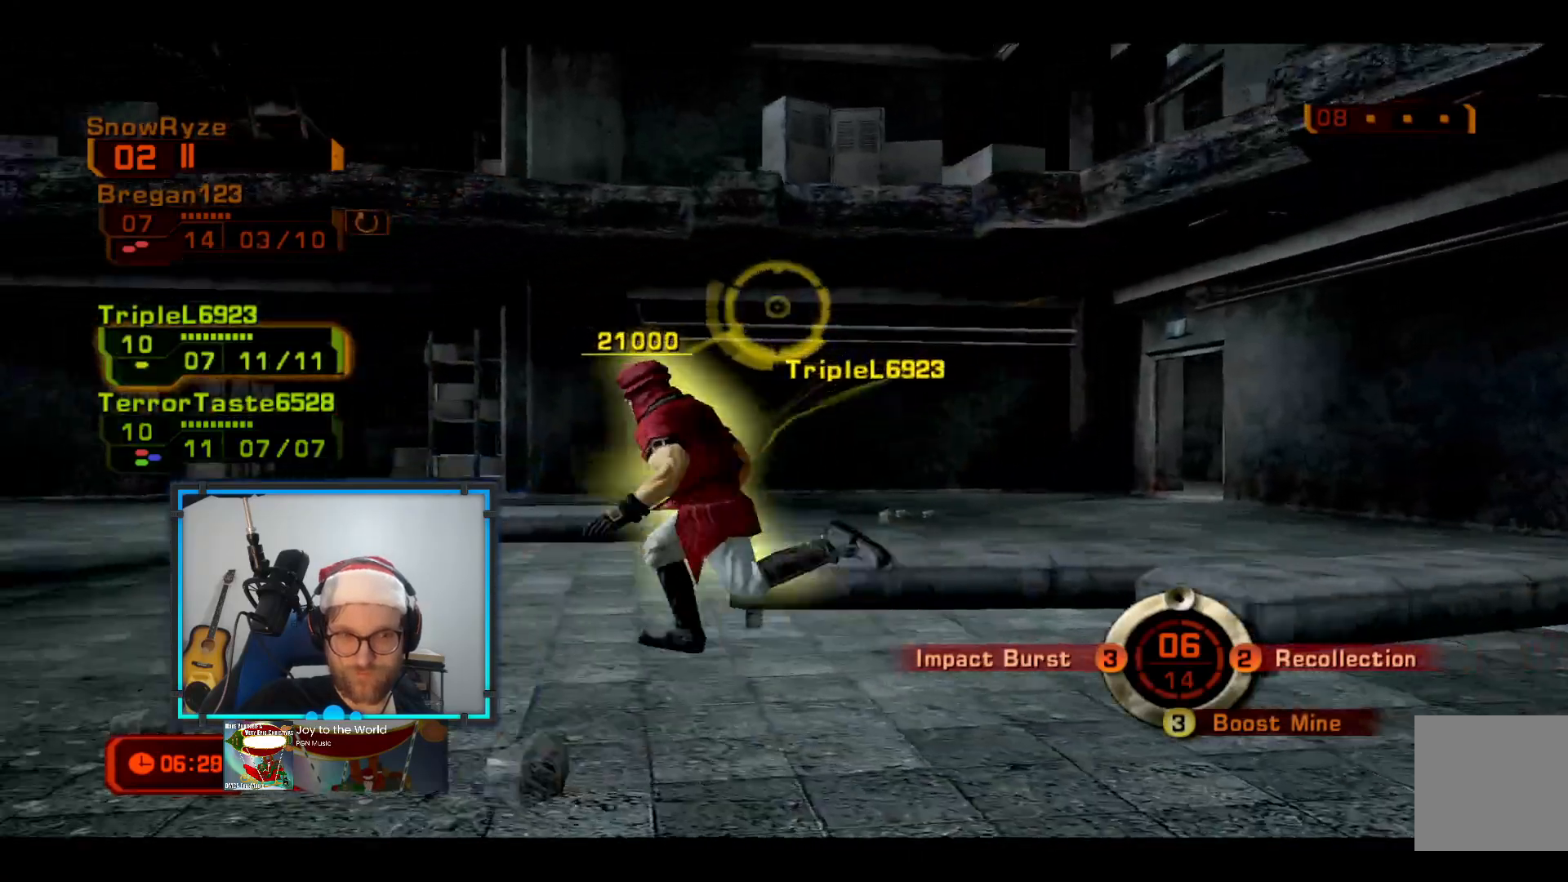
{"buttons": [], "left_stick": "up", "right_stick": "center", "events": [[48, "left_stick", "up-left"], [193, "L2", "down"], [242, "left_stick", "up"], [339, "L2", "up"]]}
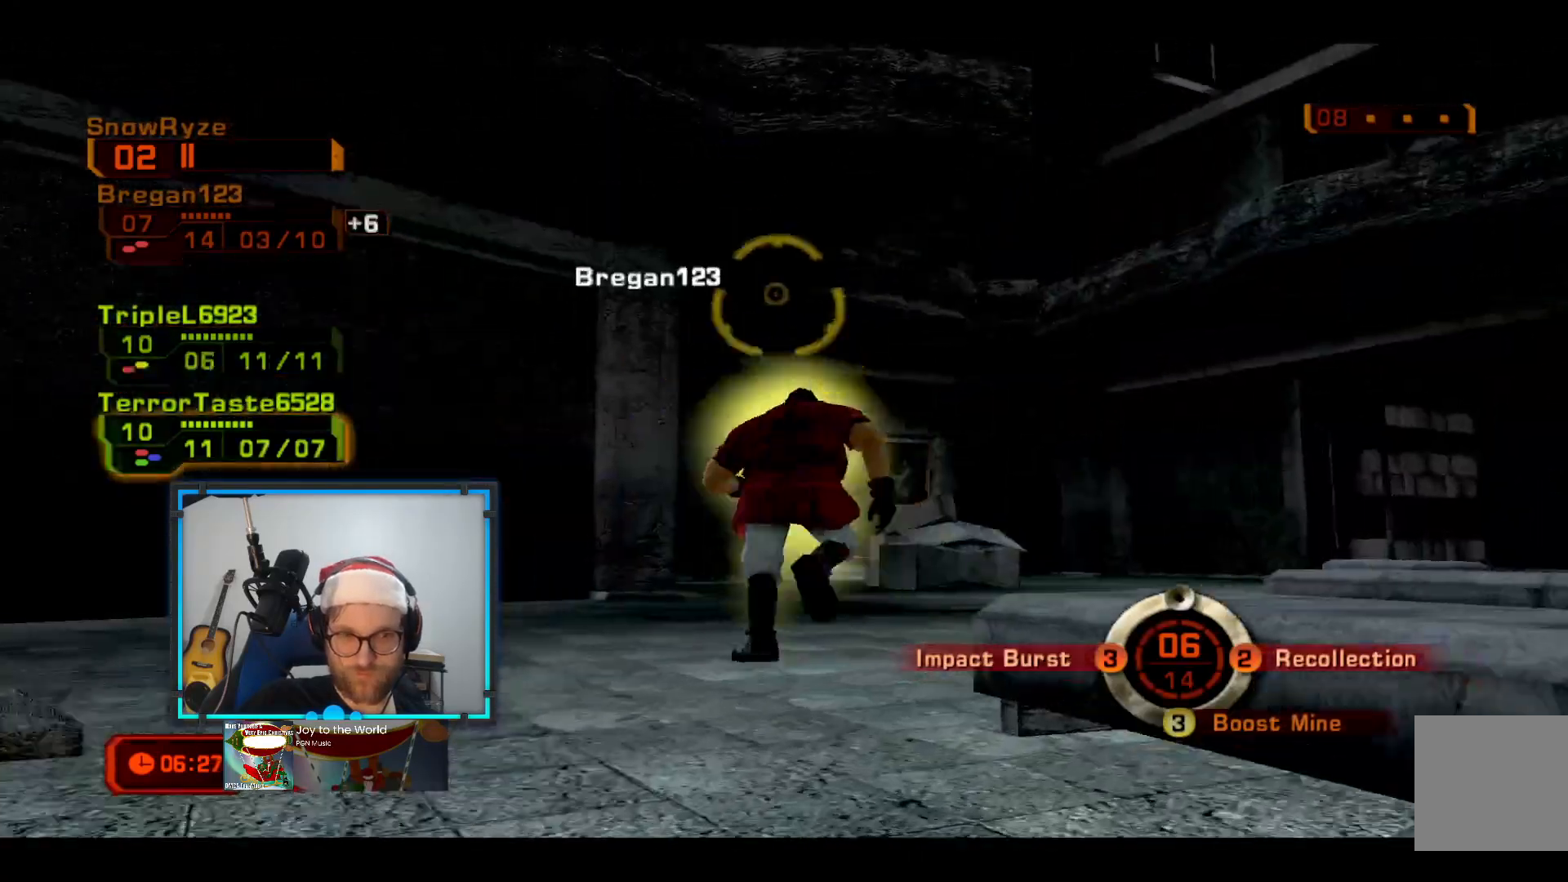
{"buttons": [], "left_stick": "up", "right_stick": "center", "events": []}
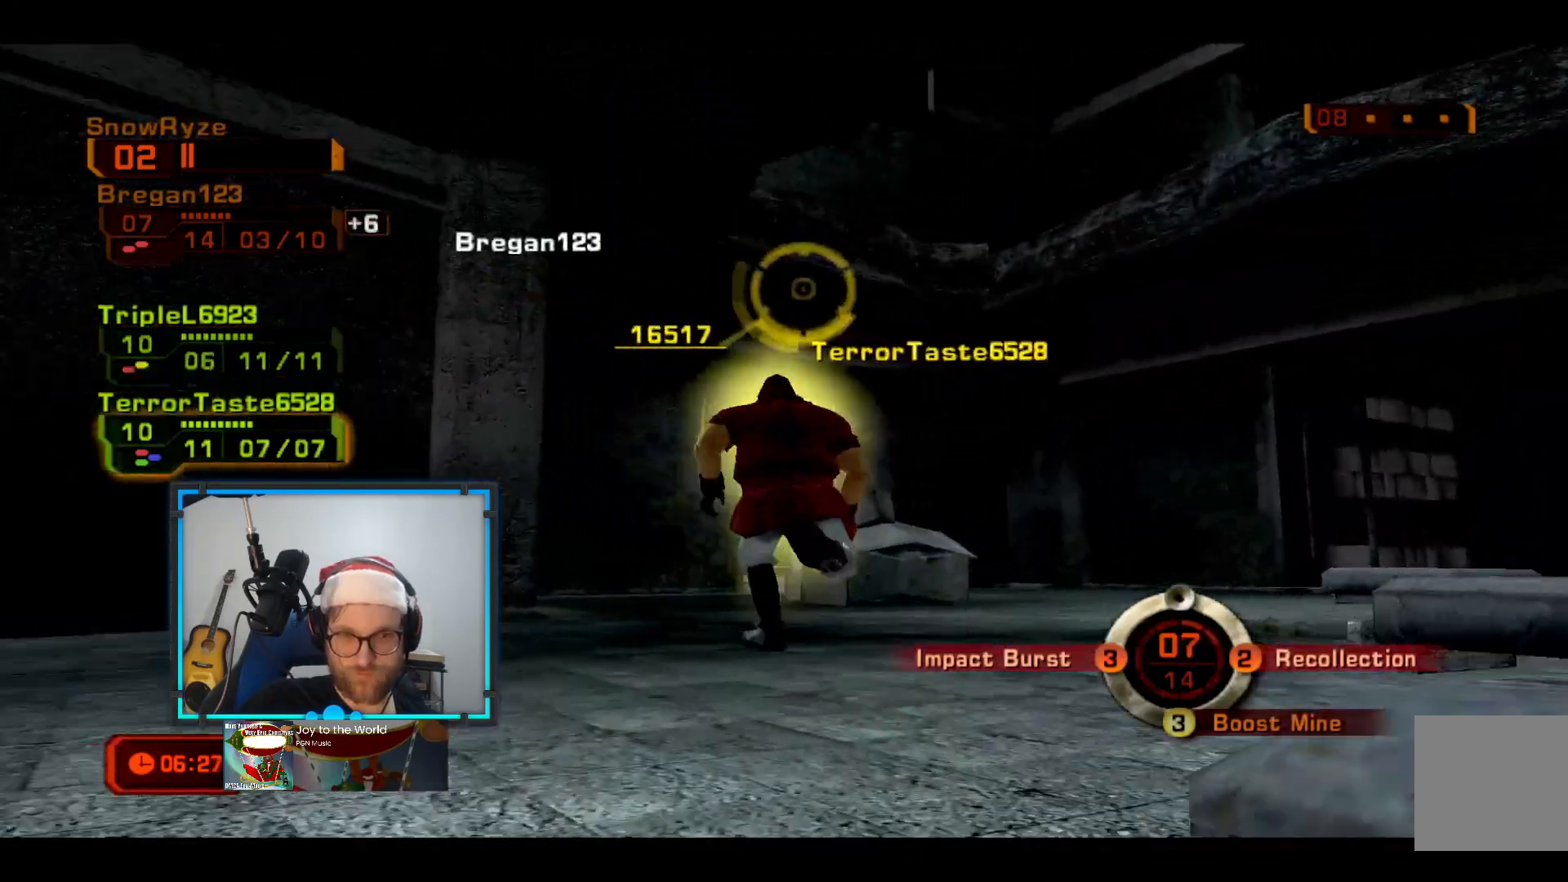
{"buttons": [], "left_stick": "up-right", "right_stick": "center", "events": [[193, "L2", "down"], [242, "left_stick", "up-right"], [436, "L2", "up"]]}
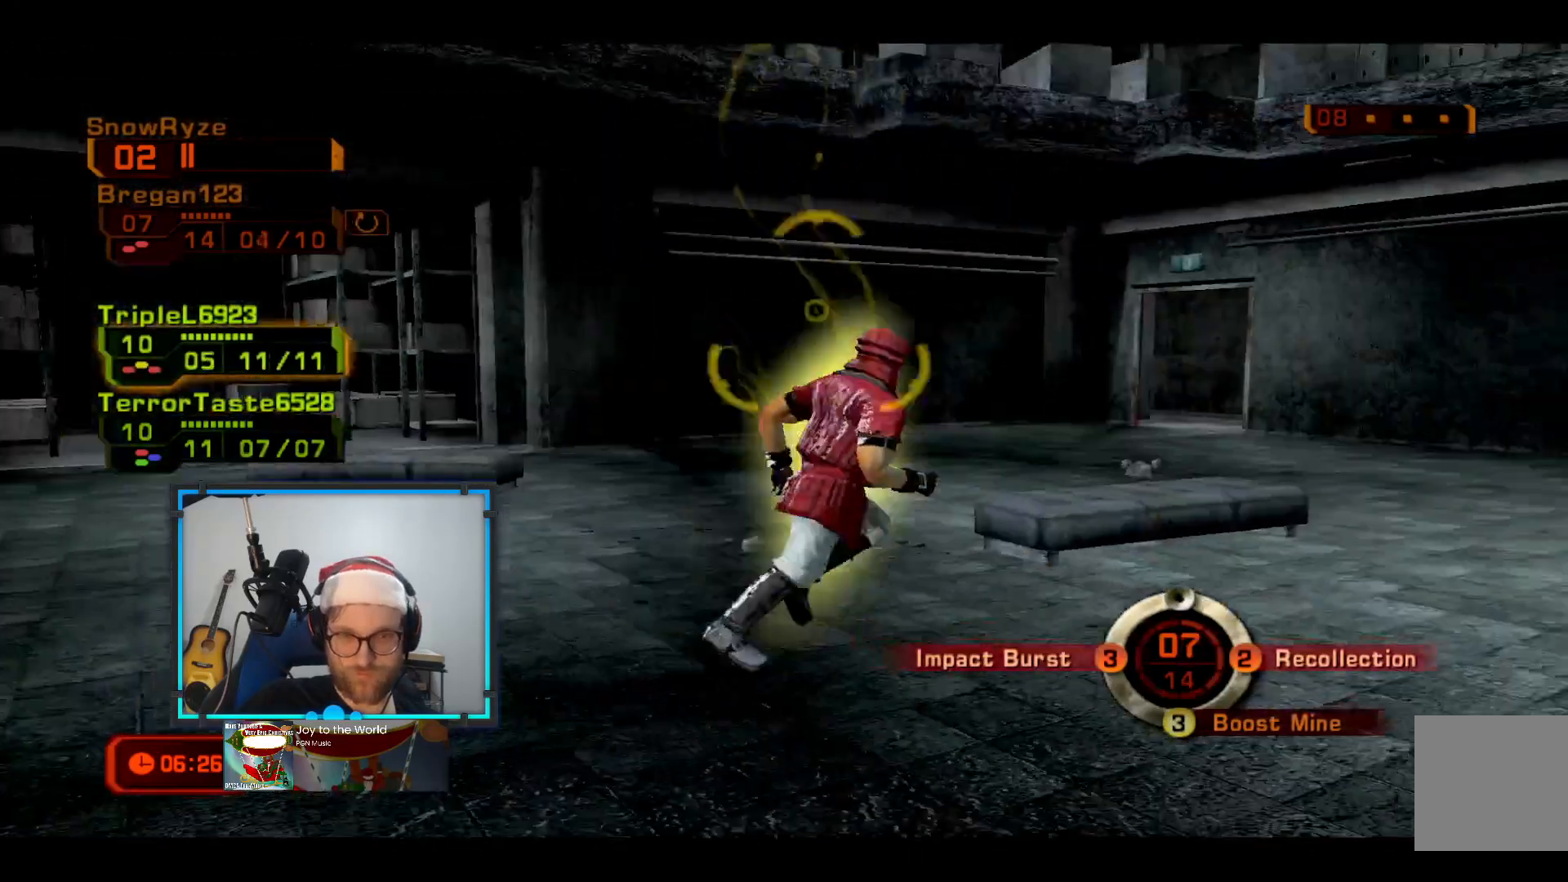
{"buttons": [], "left_stick": "up-right", "right_stick": "center", "events": []}
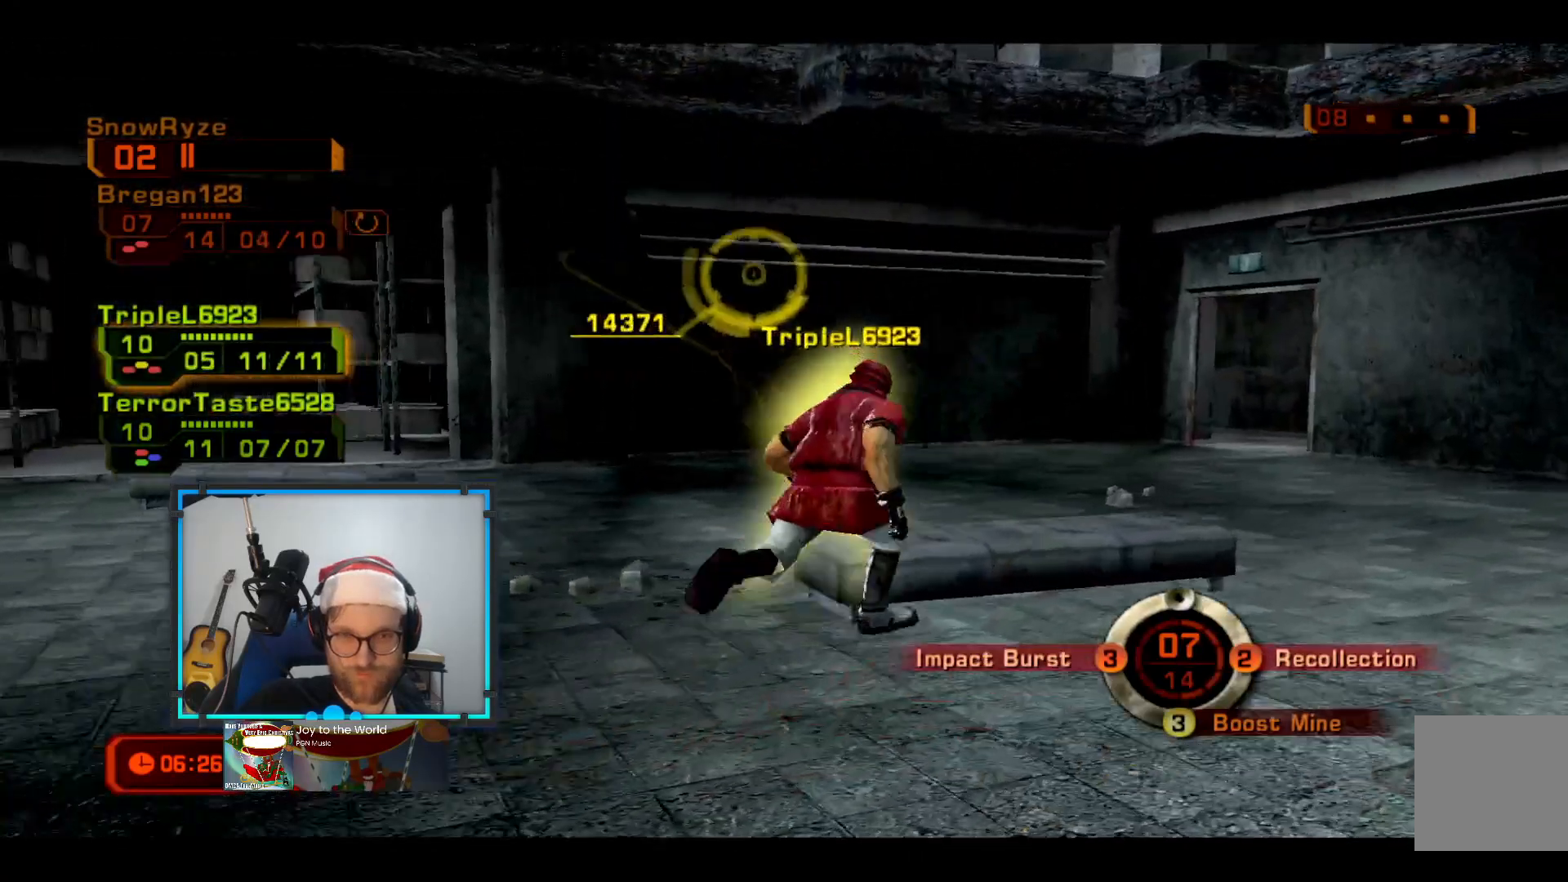
{"buttons": [], "left_stick": "right", "right_stick": "center", "events": [[388, "L2", "down"], [533, "L2", "up"], [533, "left_stick", "right"]]}
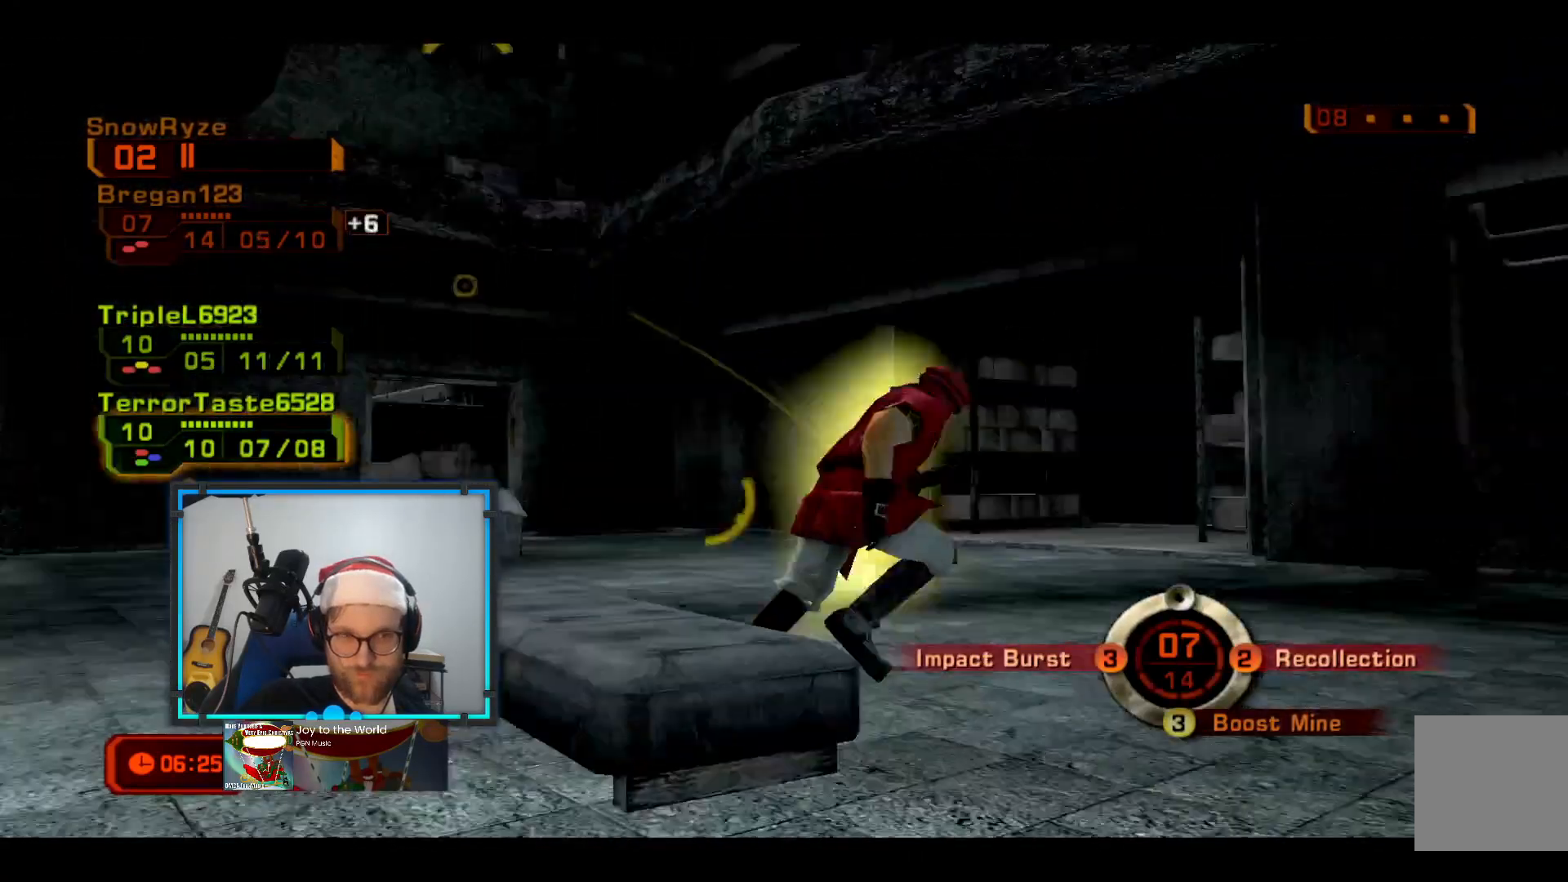
{"buttons": ["L2"], "left_stick": "down-right", "right_stick": "center", "events": [[243, "left_stick", "down-right"], [485, "L2", "down"]]}
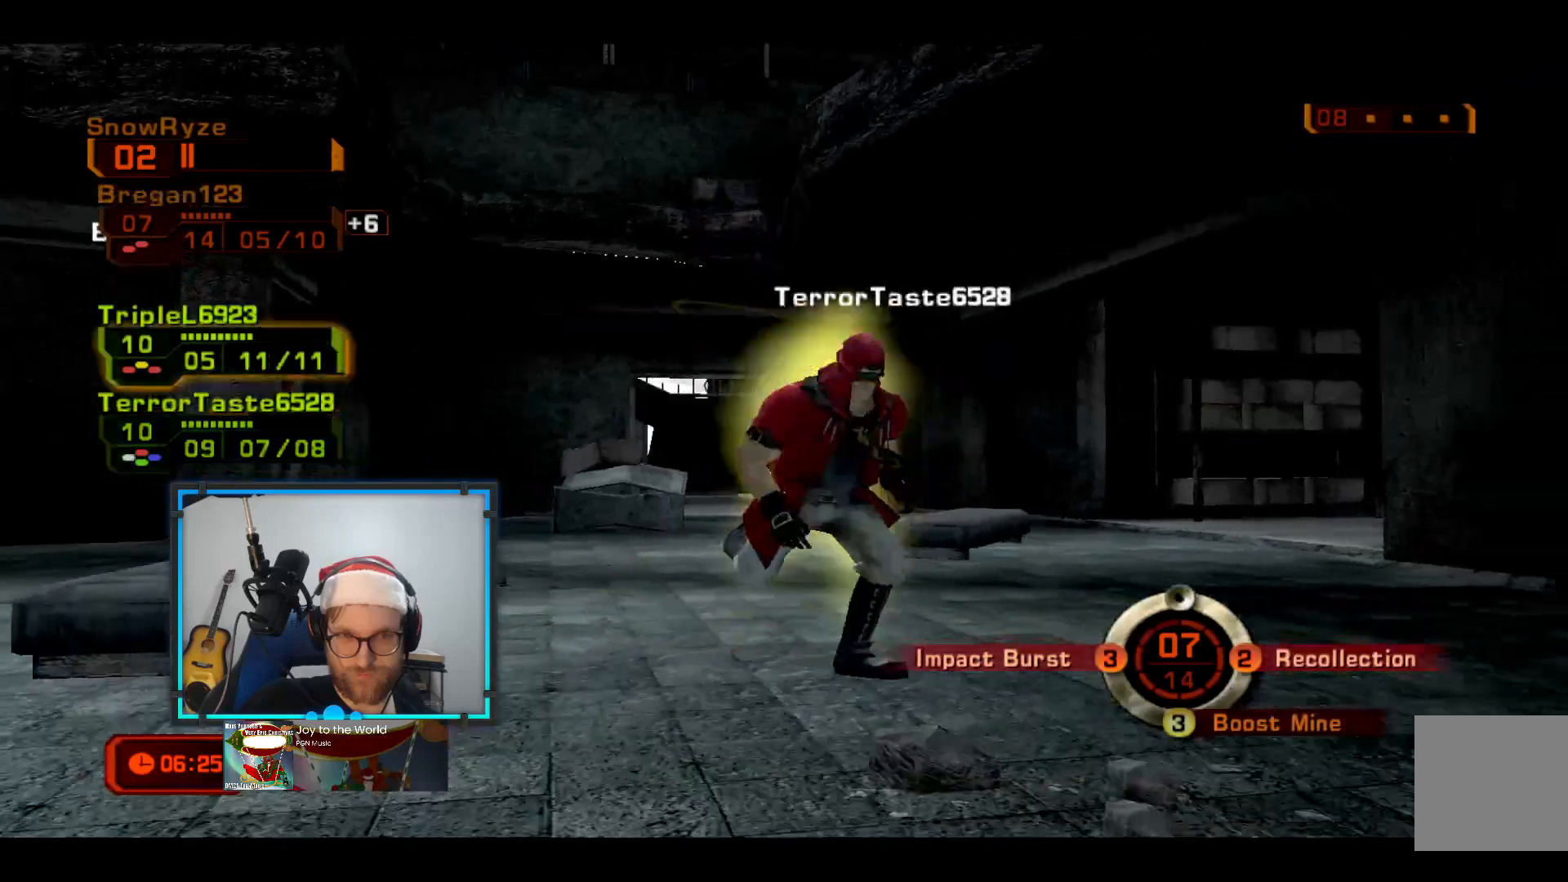
{"buttons": [], "left_stick": "up-right", "right_stick": "center", "events": [[194, "L2", "up"], [194, "left_stick", "right"], [339, "left_stick", "up-right"]]}